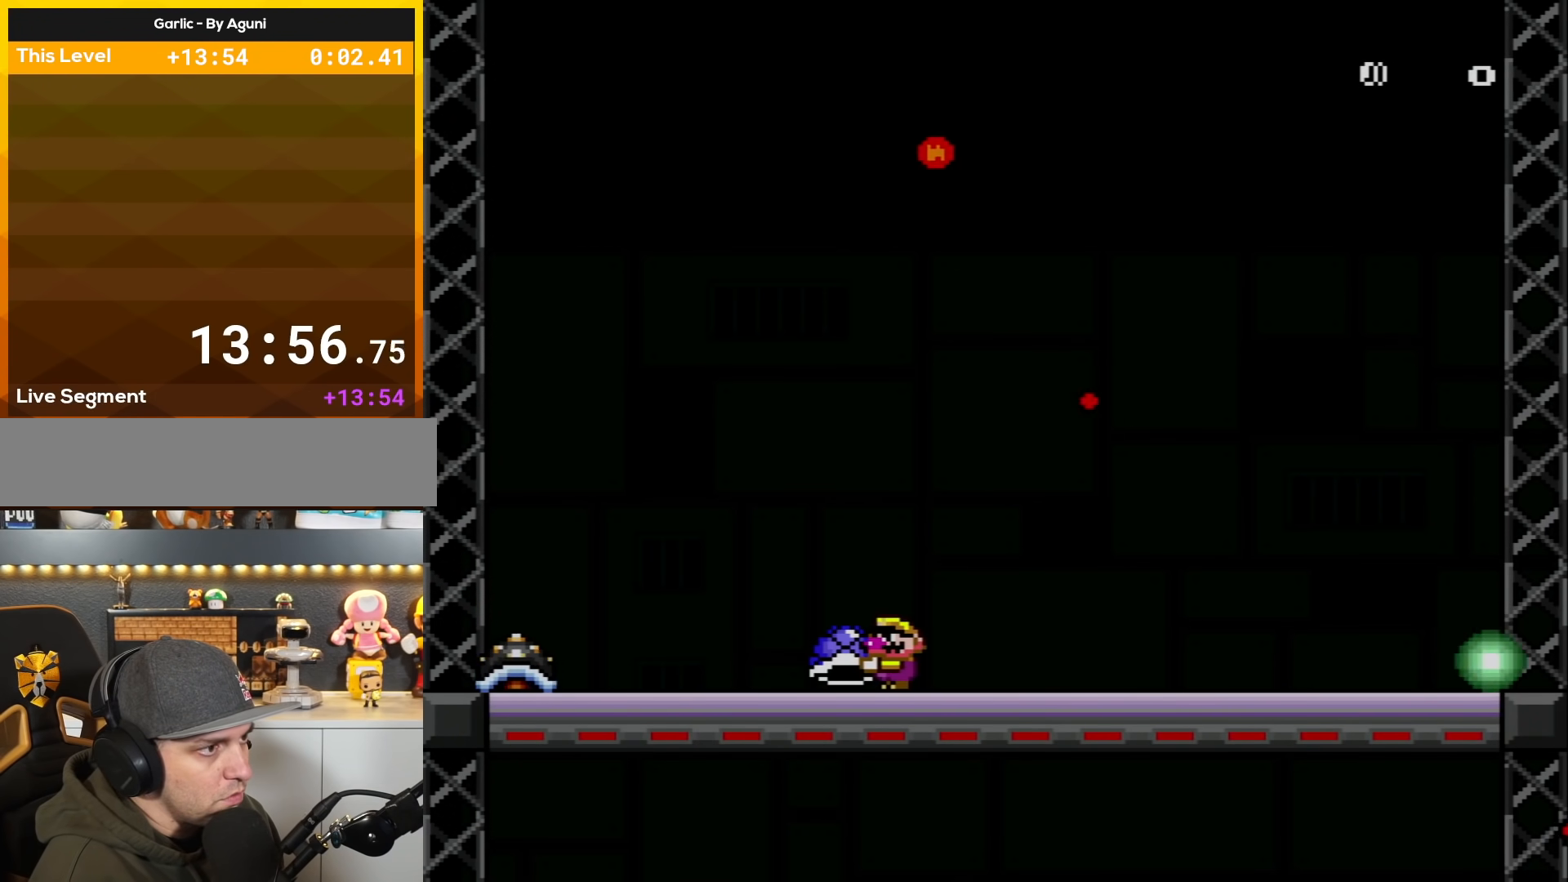
Gameplay with a controller (Nintendo layout); each line is a JSON object with the inputs held at the frame after it. "events" lists button and stick changes between this image and that frame as [ms after this image, input, new state], when the widget could be followed in between. Not read: L3 R3.
{"buttons": ["Y"], "events": [[217, "DPAD_LEFT", "down"], [367, "DPAD_LEFT", "up"]]}
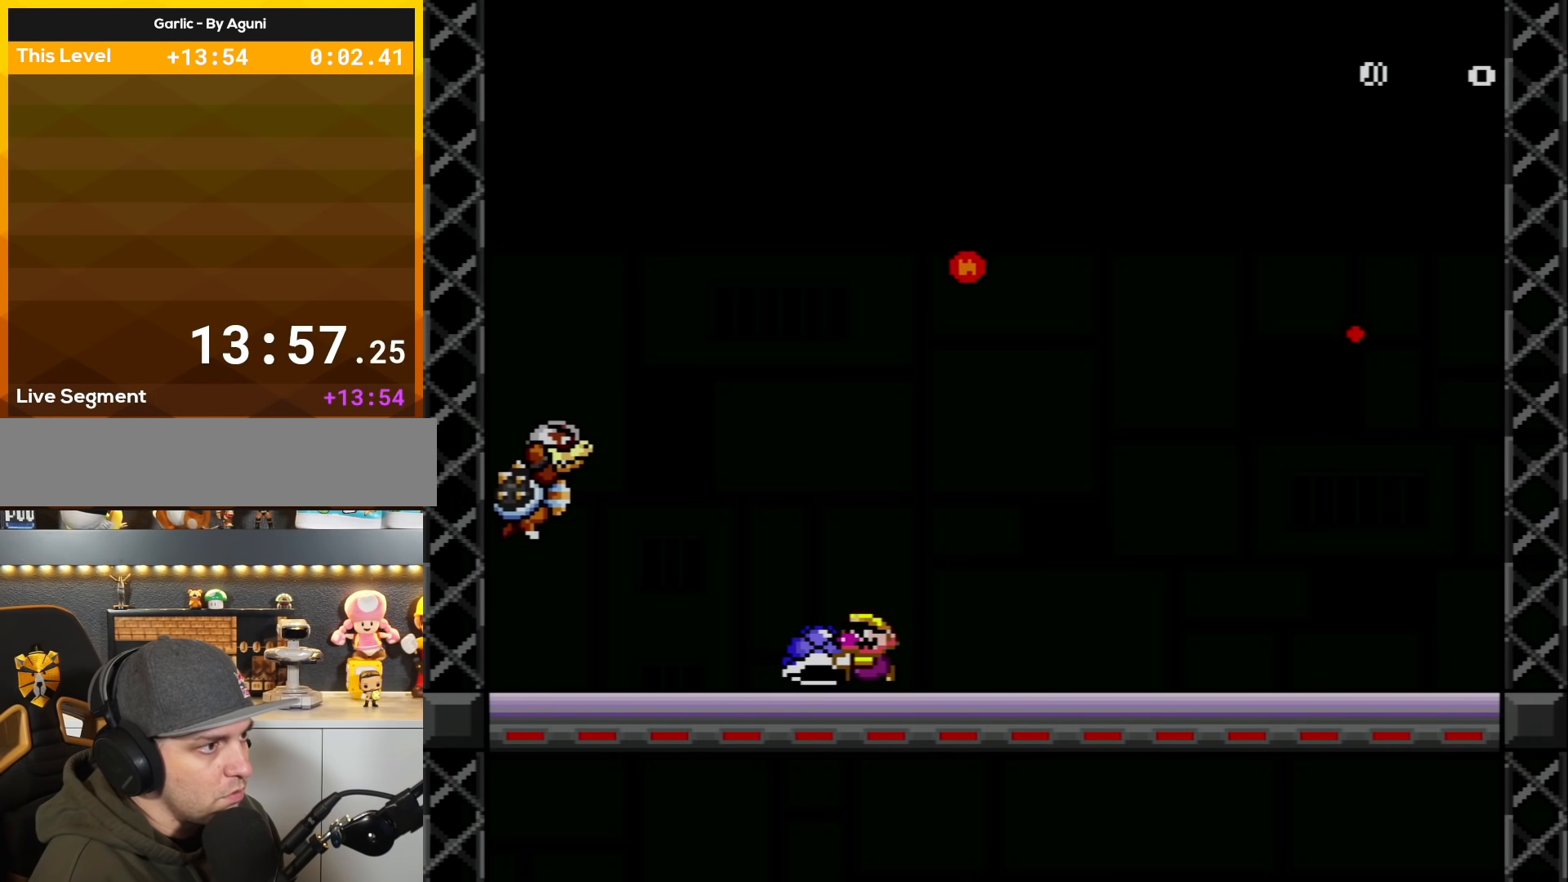
{"buttons": ["B", "Y", "DPAD_UP"], "events": [[50, "DPAD_LEFT", "down"], [283, "B", "down"], [283, "DPAD_LEFT", "up"], [317, "DPAD_UP", "down"]]}
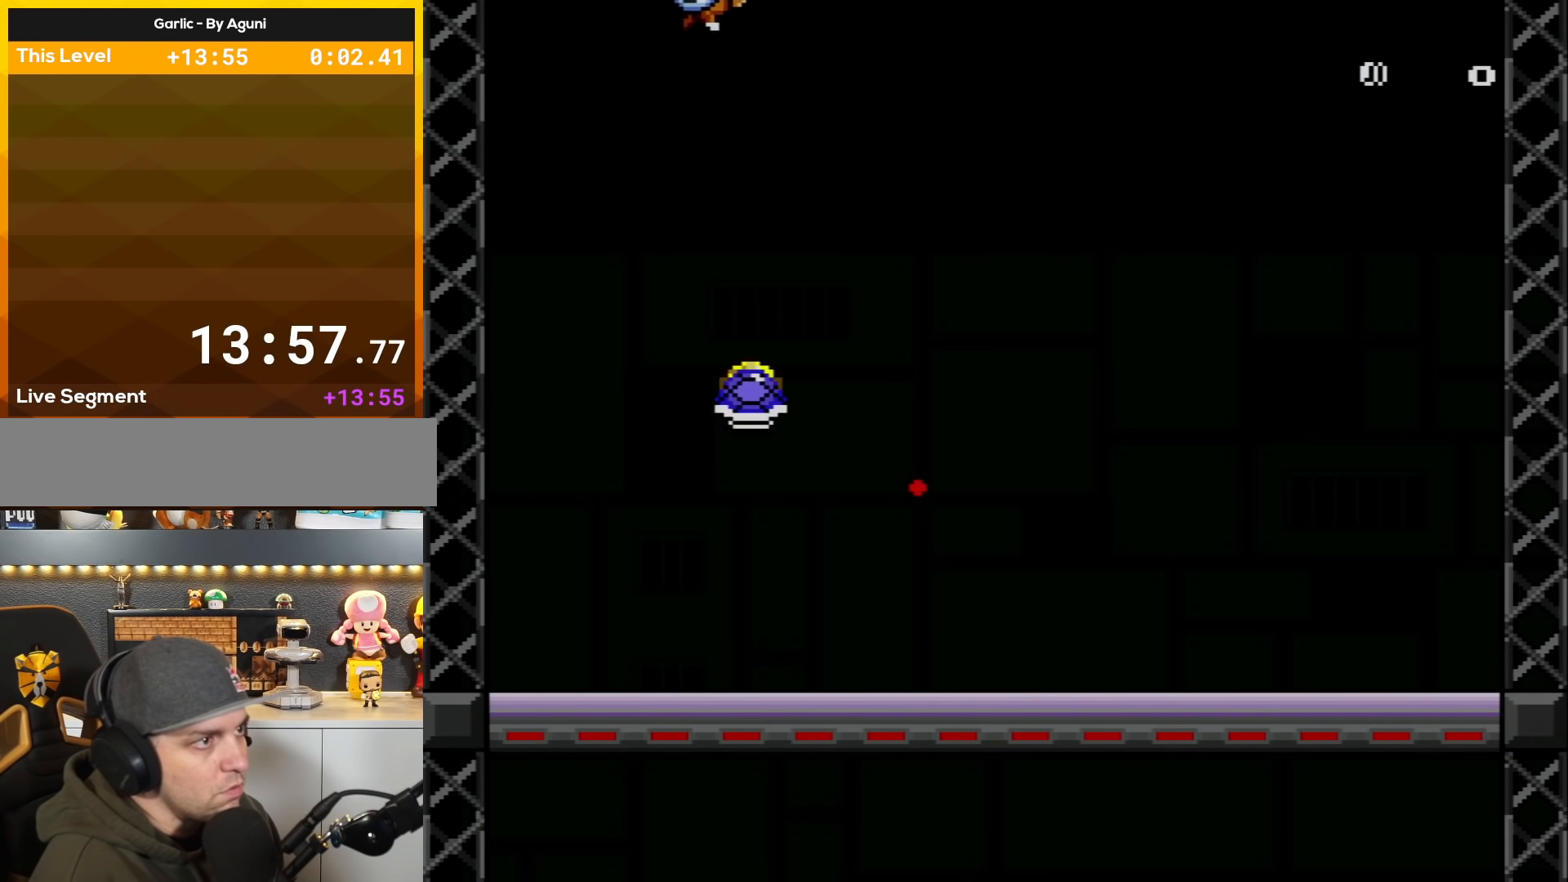
{"buttons": ["Y", "DPAD_UP", "DPAD_LEFT"], "events": [[34, "DPAD_RIGHT", "down"], [117, "Y", "up"], [150, "Y", "down"], [217, "Y", "up"], [284, "DPAD_LEFT", "down"], [284, "DPAD_RIGHT", "up"], [367, "Y", "down"], [434, "B", "up"]]}
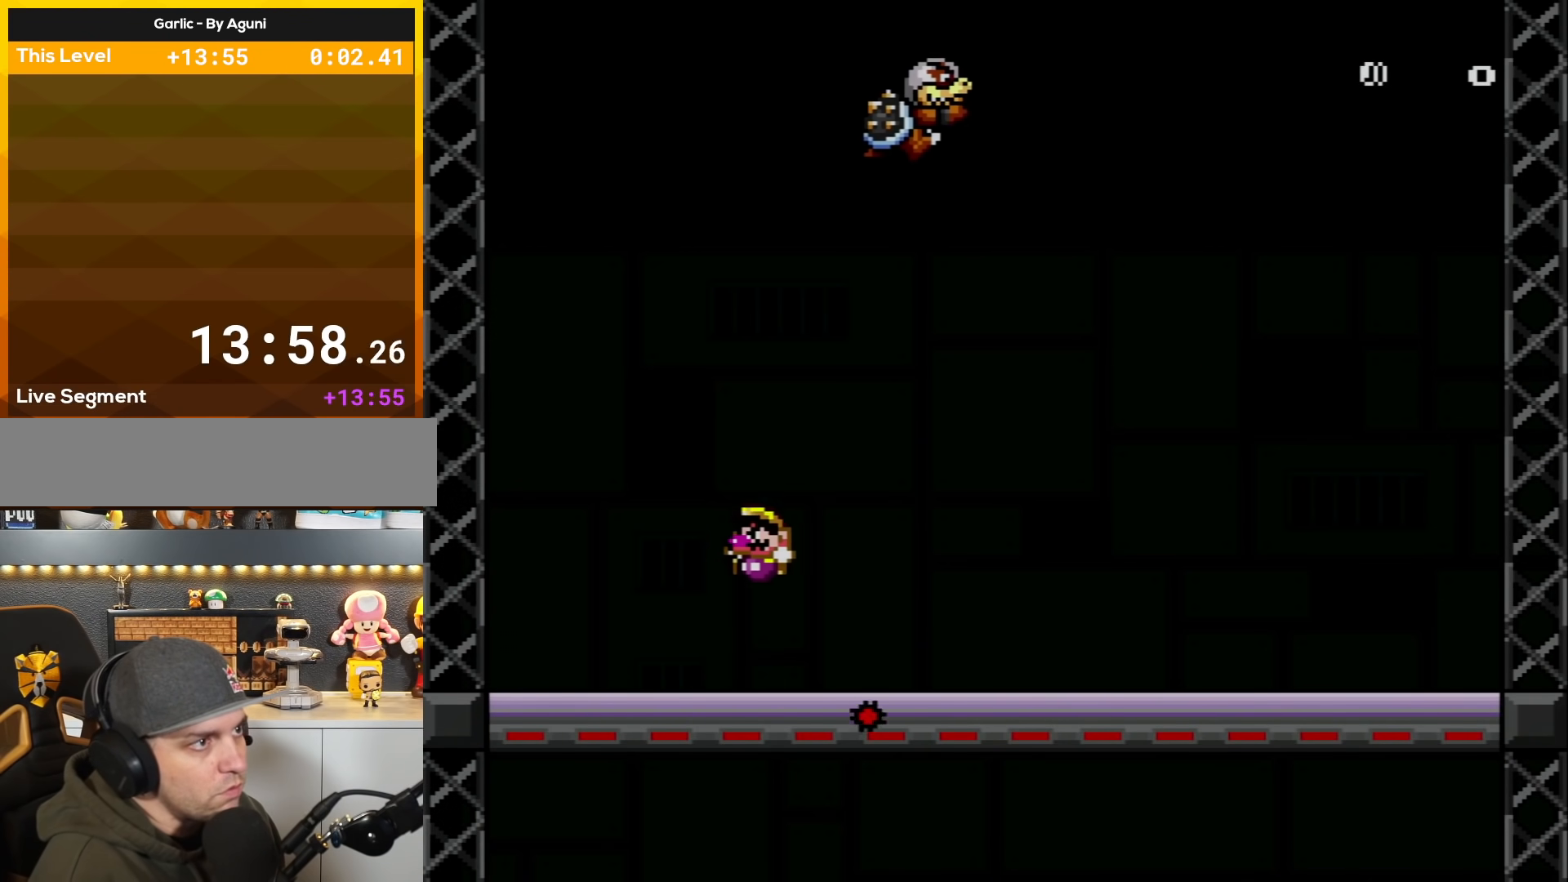
{"buttons": ["Y", "DPAD_RIGHT"], "events": [[150, "DPAD_LEFT", "up"], [150, "DPAD_UP", "up"], [183, "DPAD_RIGHT", "down"], [333, "DPAD_RIGHT", "up"], [467, "DPAD_RIGHT", "down"]]}
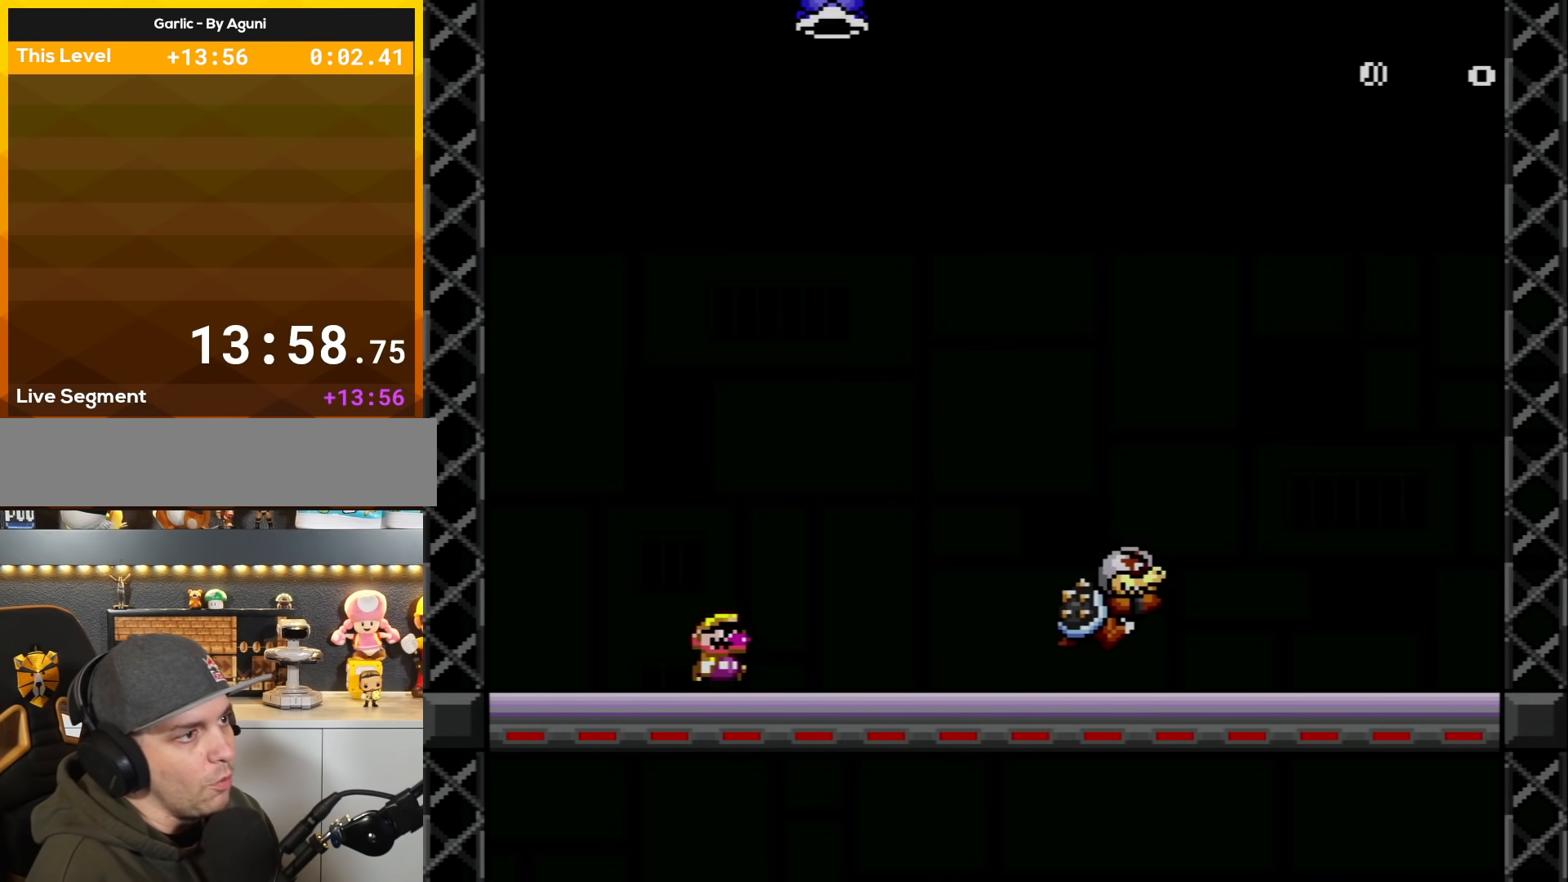
{"buttons": ["Y", "DPAD_UP"], "events": [[251, "B", "down"], [284, "DPAD_RIGHT", "up"], [367, "DPAD_LEFT", "down"], [501, "B", "up"], [501, "DPAD_LEFT", "up"], [501, "DPAD_UP", "down"]]}
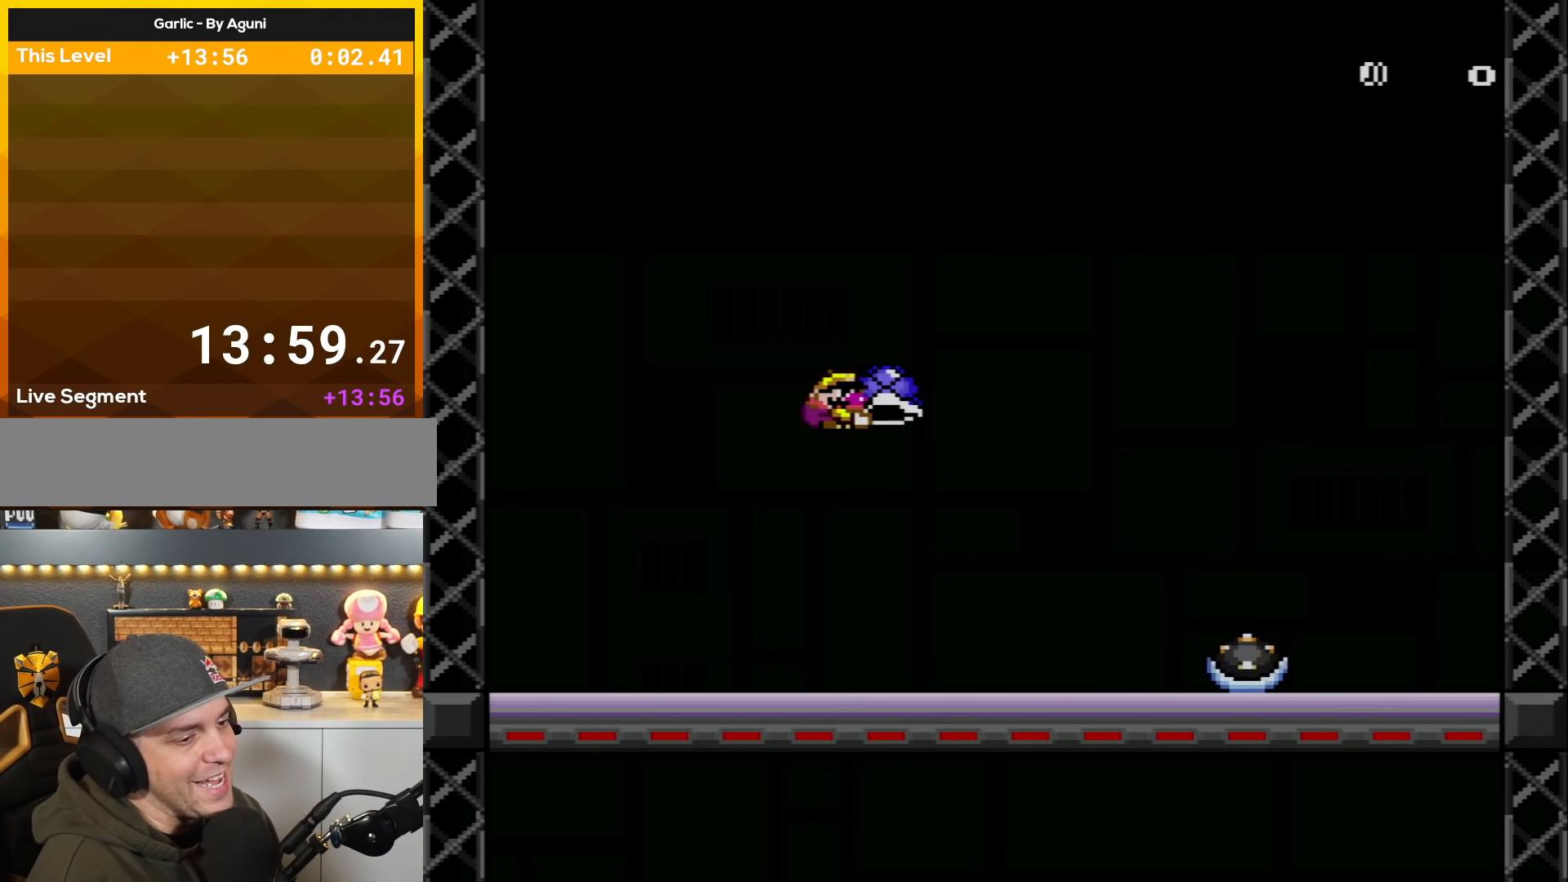
{"buttons": ["X", "DPAD_RIGHT"], "events": [[17, "DPAD_RIGHT", "down"], [17, "DPAD_UP", "up"], [300, "DPAD_RIGHT", "up"], [333, "A", "down"], [333, "DPAD_LEFT", "down"], [333, "X", "down"], [333, "Y", "up"], [350, "A", "up"], [384, "DPAD_LEFT", "up"], [450, "DPAD_RIGHT", "down"]]}
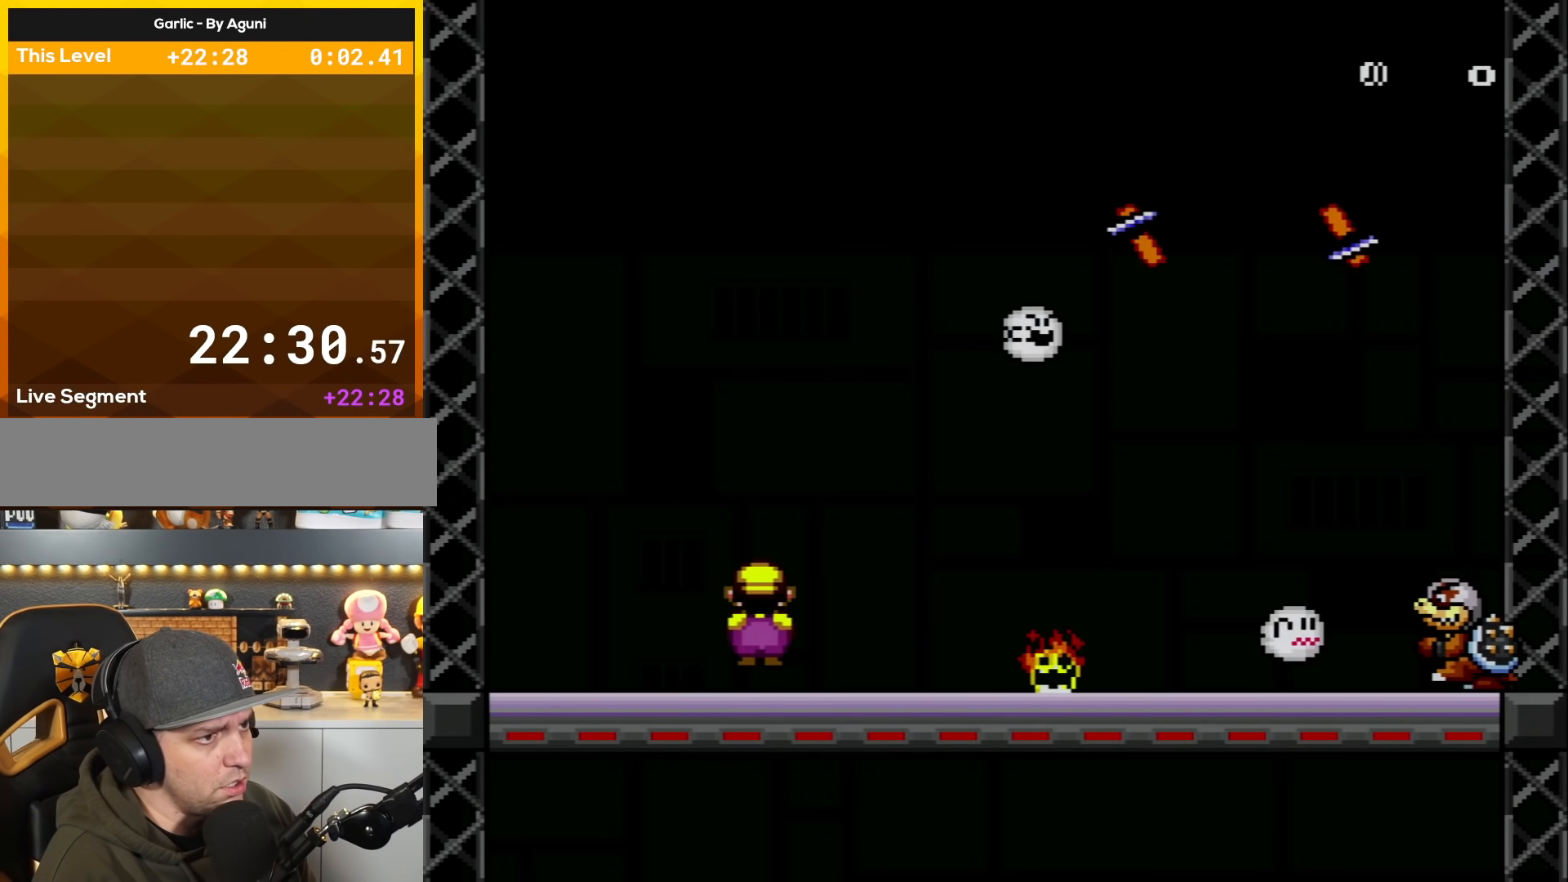
{"buttons": ["X", "DPAD_RIGHT"], "events": [[34, "DPAD_LEFT", "down"], [34, "DPAD_RIGHT", "up"], [201, "DPAD_LEFT", "up"], [267, "DPAD_RIGHT", "down"]]}
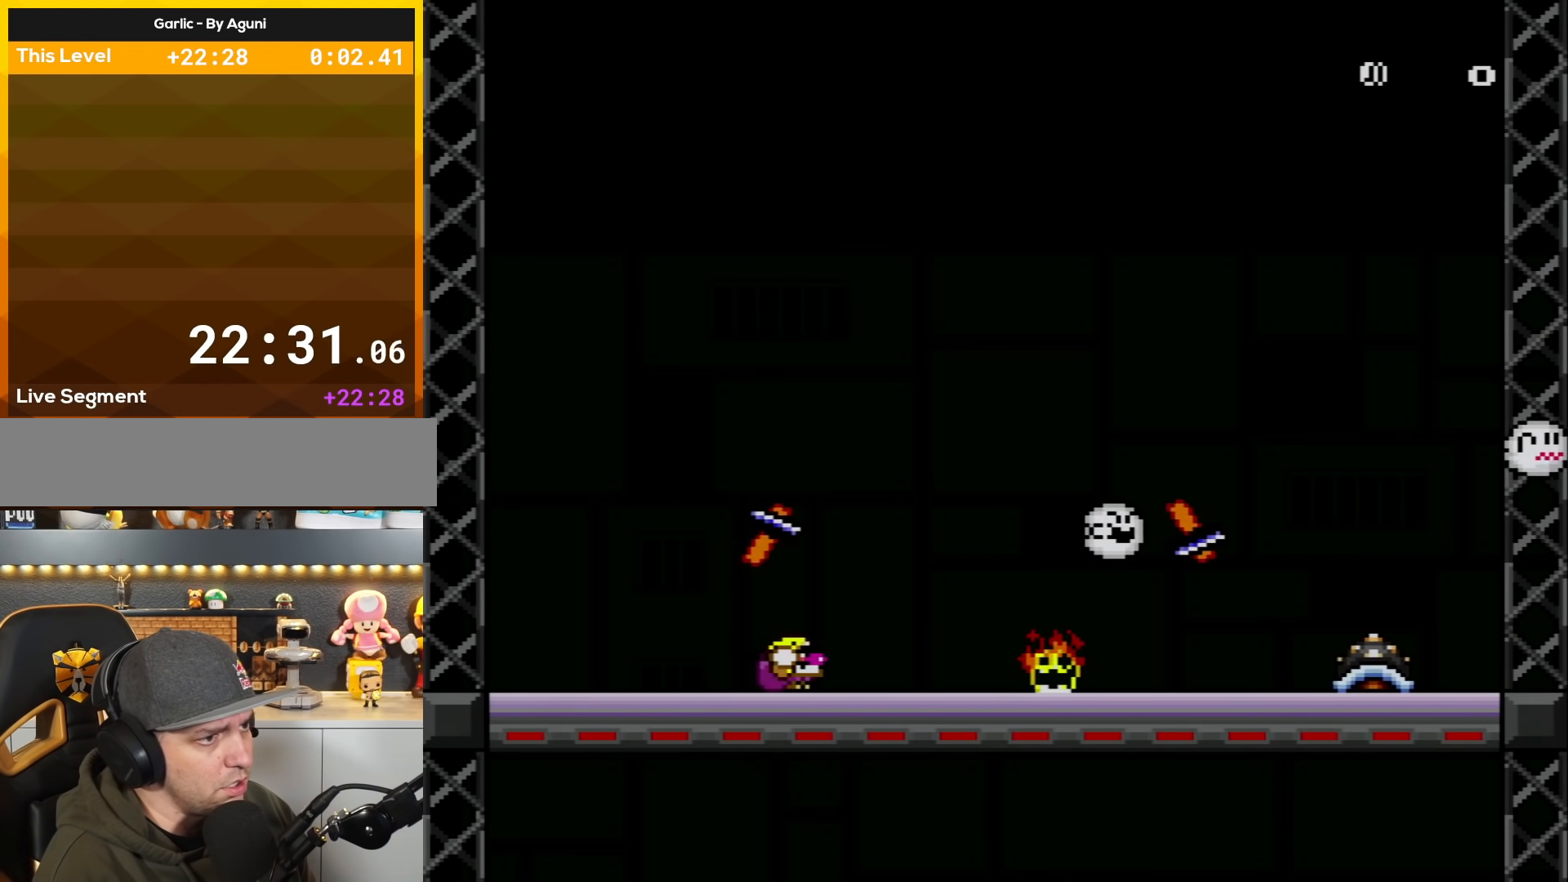
{"buttons": ["X", "DPAD_LEFT"], "events": [[100, "DPAD_DOWN", "down"], [100, "DPAD_RIGHT", "up"], [283, "DPAD_DOWN", "up"], [283, "DPAD_LEFT", "down"]]}
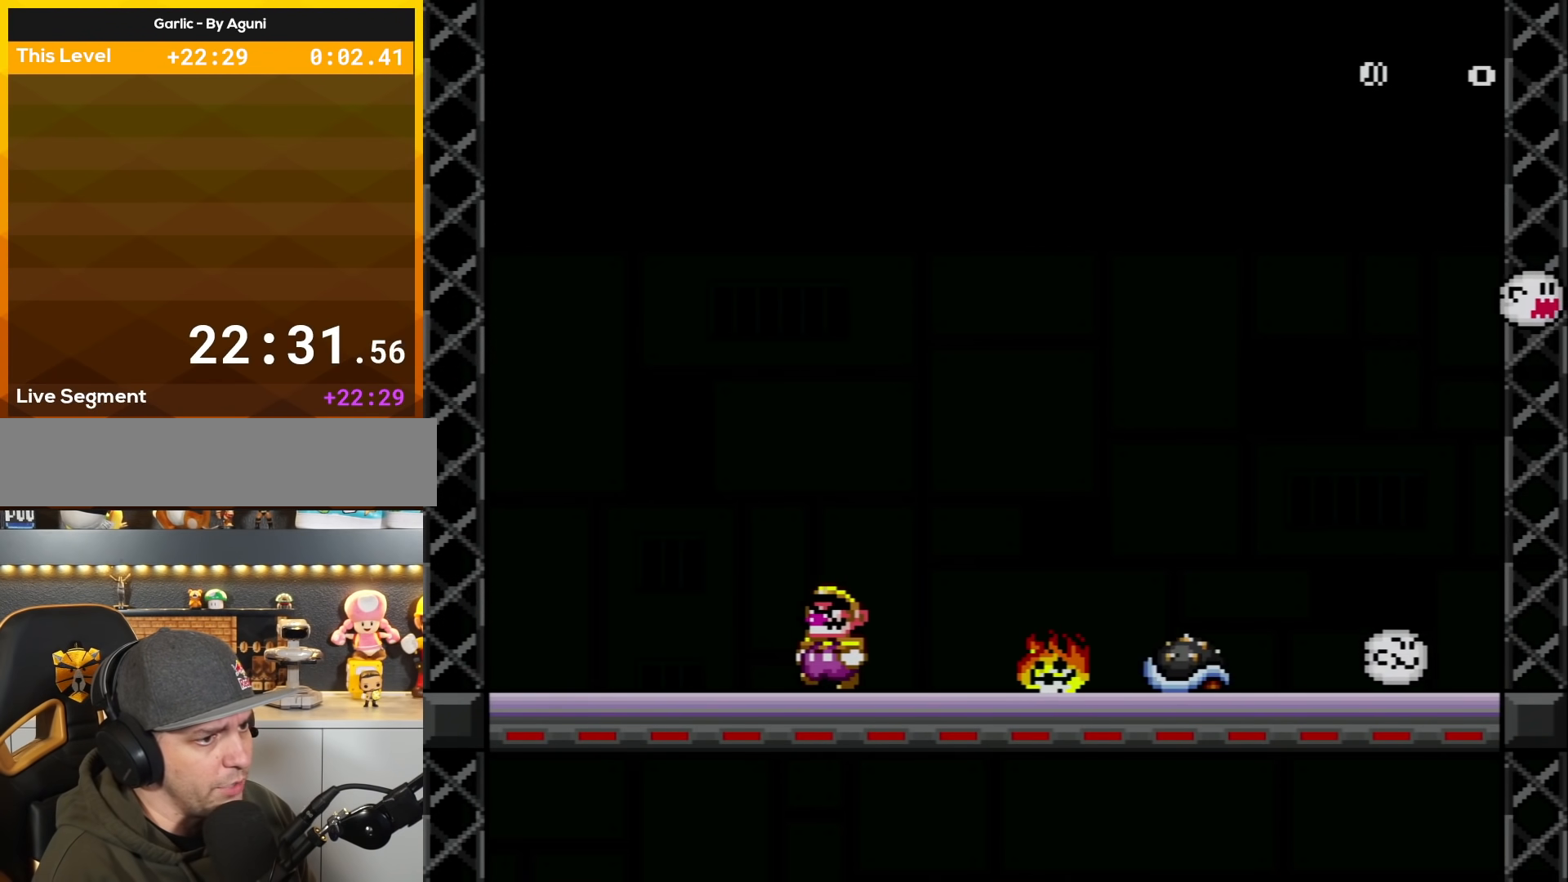
{"buttons": ["A", "X", "DPAD_RIGHT"], "events": [[34, "DPAD_LEFT", "up"], [417, "DPAD_RIGHT", "down"], [451, "A", "down"]]}
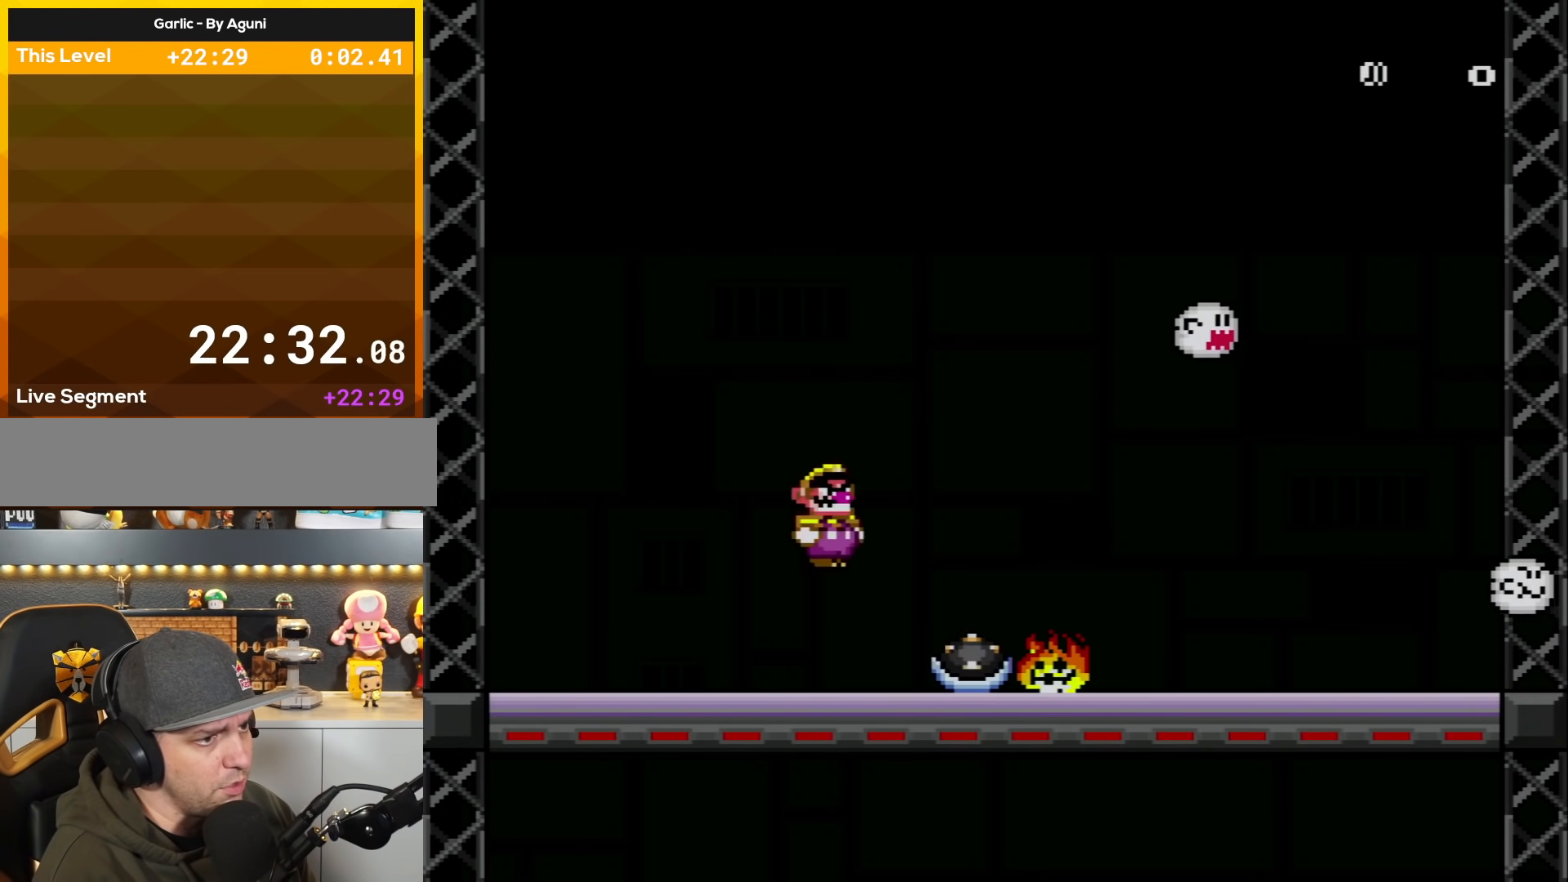
{"buttons": ["A", "X"], "events": [[133, "DPAD_RIGHT", "up"], [167, "DPAD_LEFT", "down"], [317, "DPAD_LEFT", "up"]]}
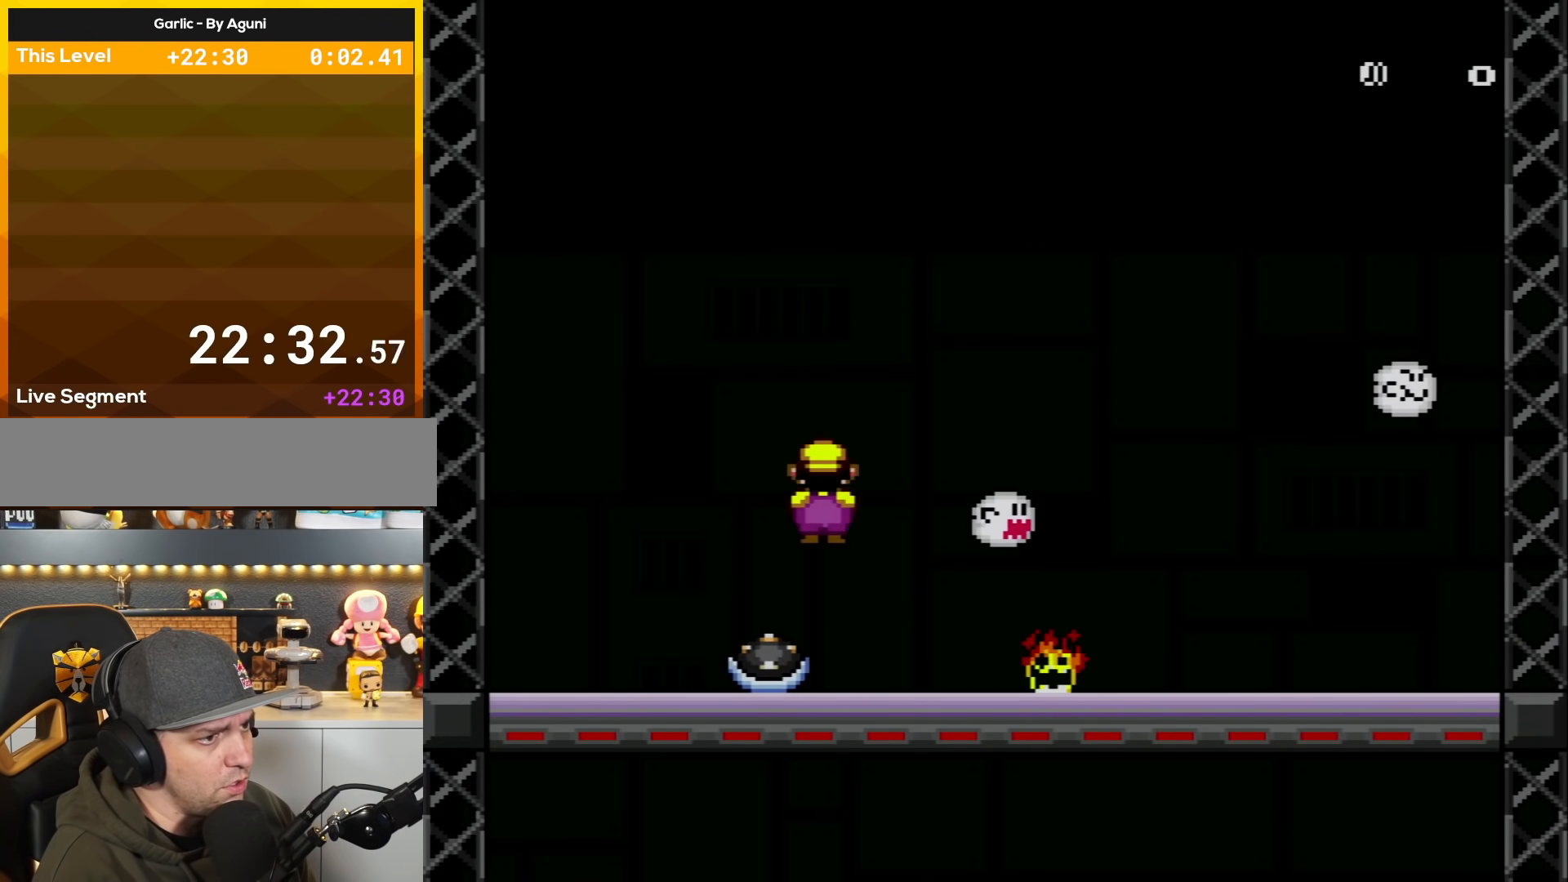
{"buttons": ["X", "DPAD_RIGHT"], "events": [[167, "DPAD_RIGHT", "down"], [184, "A", "up"], [284, "DPAD_LEFT", "down"], [284, "DPAD_RIGHT", "up"], [451, "DPAD_LEFT", "up"], [451, "DPAD_UP", "down"], [484, "DPAD_RIGHT", "down"], [484, "DPAD_UP", "up"]]}
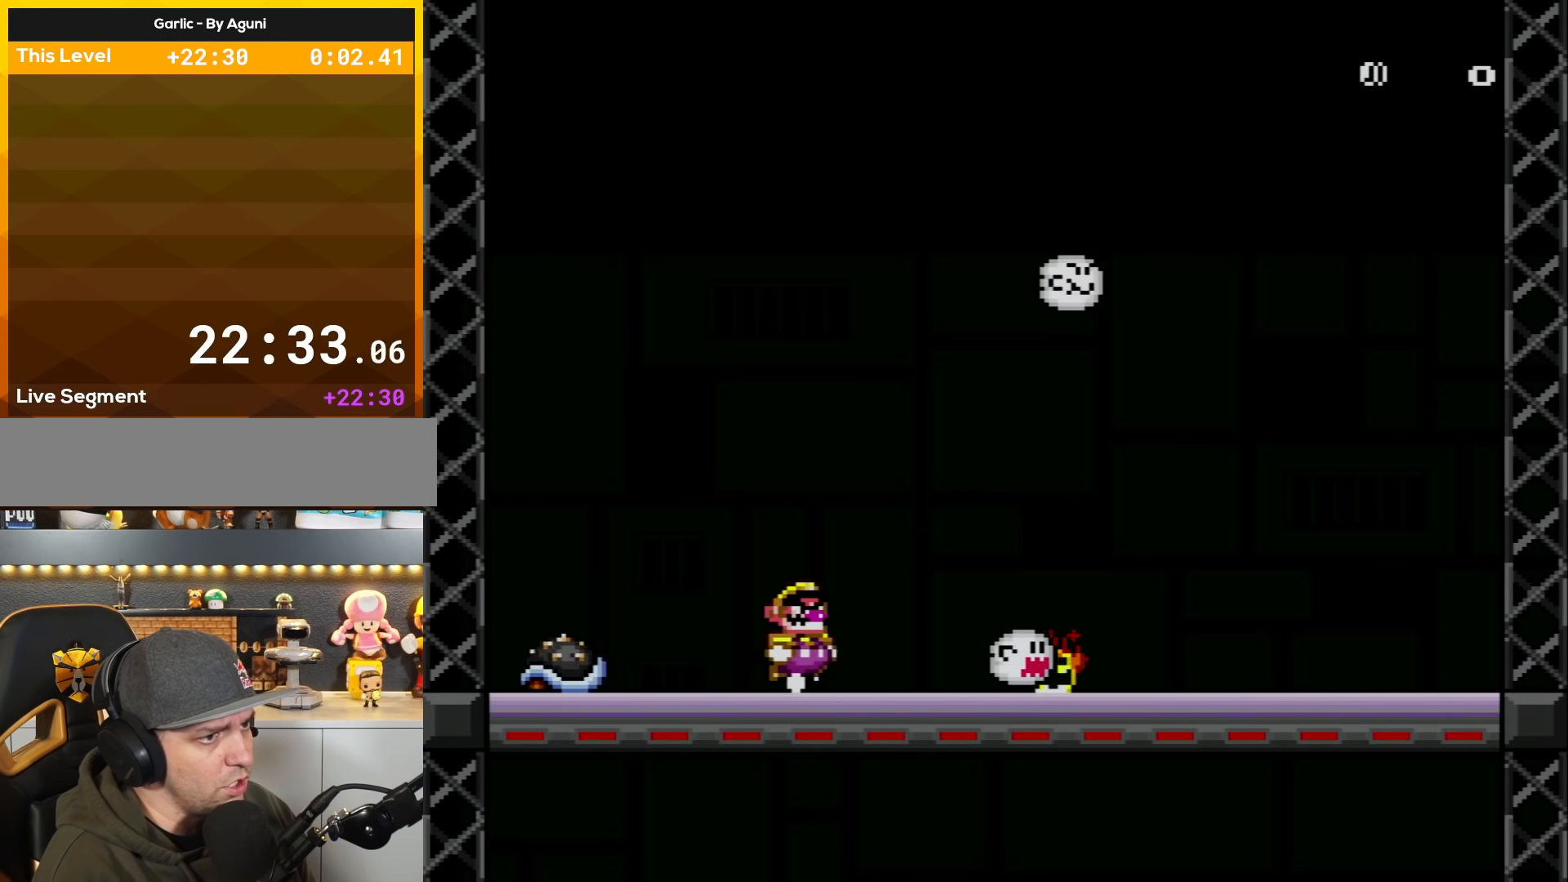
{"buttons": ["X", "DPAD_DOWN"], "events": [[100, "DPAD_RIGHT", "up"], [233, "DPAD_RIGHT", "down"], [417, "DPAD_RIGHT", "up"], [500, "DPAD_DOWN", "down"]]}
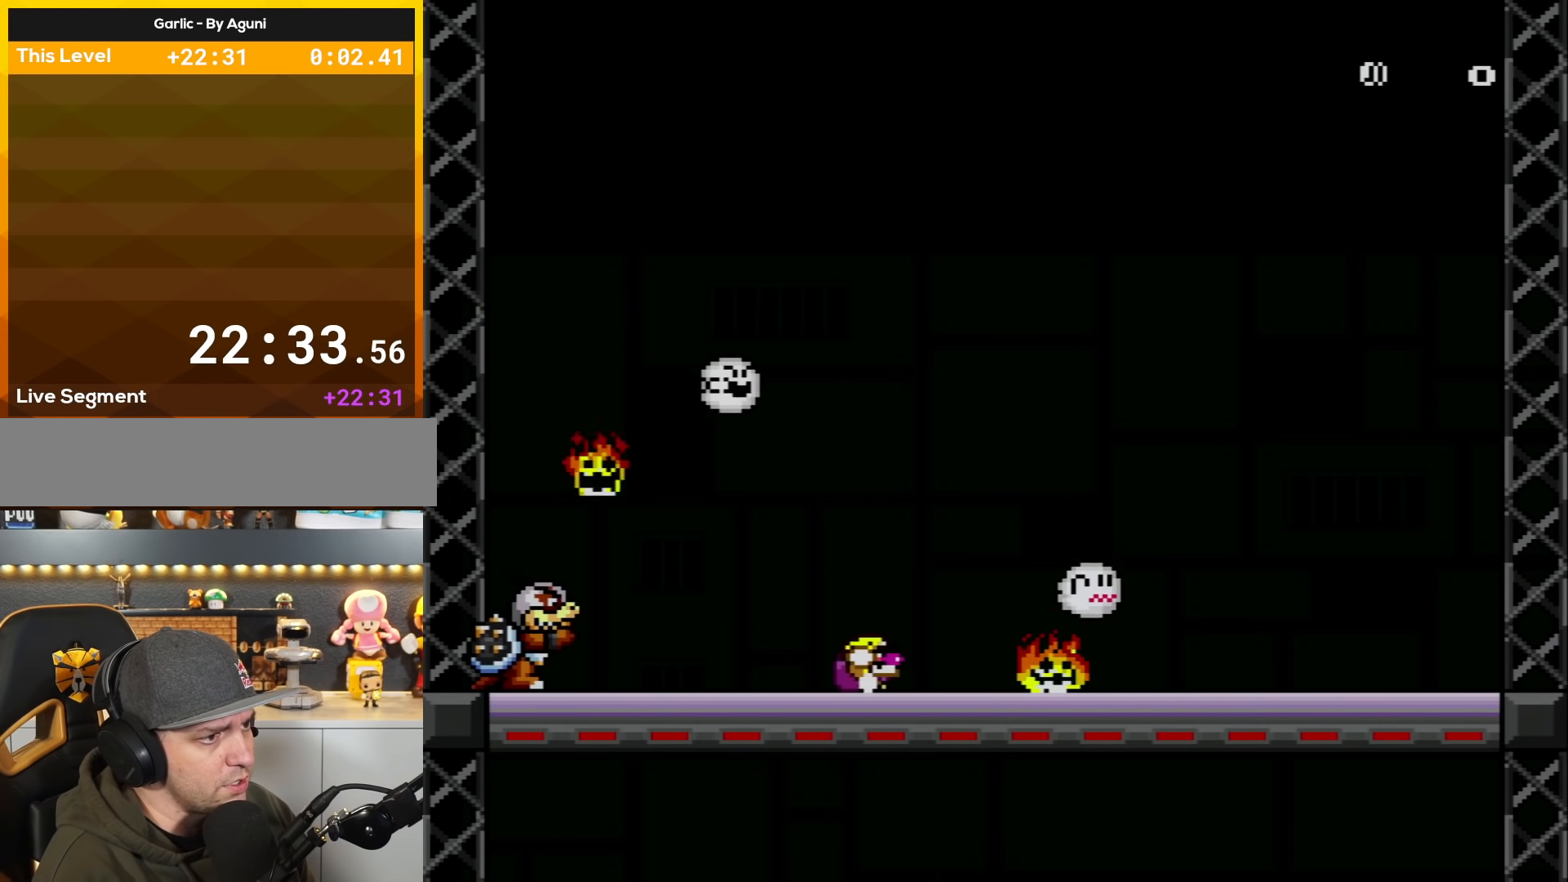
{"buttons": ["X"], "events": [[184, "DPAD_DOWN", "up"], [234, "DPAD_RIGHT", "down"], [317, "DPAD_RIGHT", "up"]]}
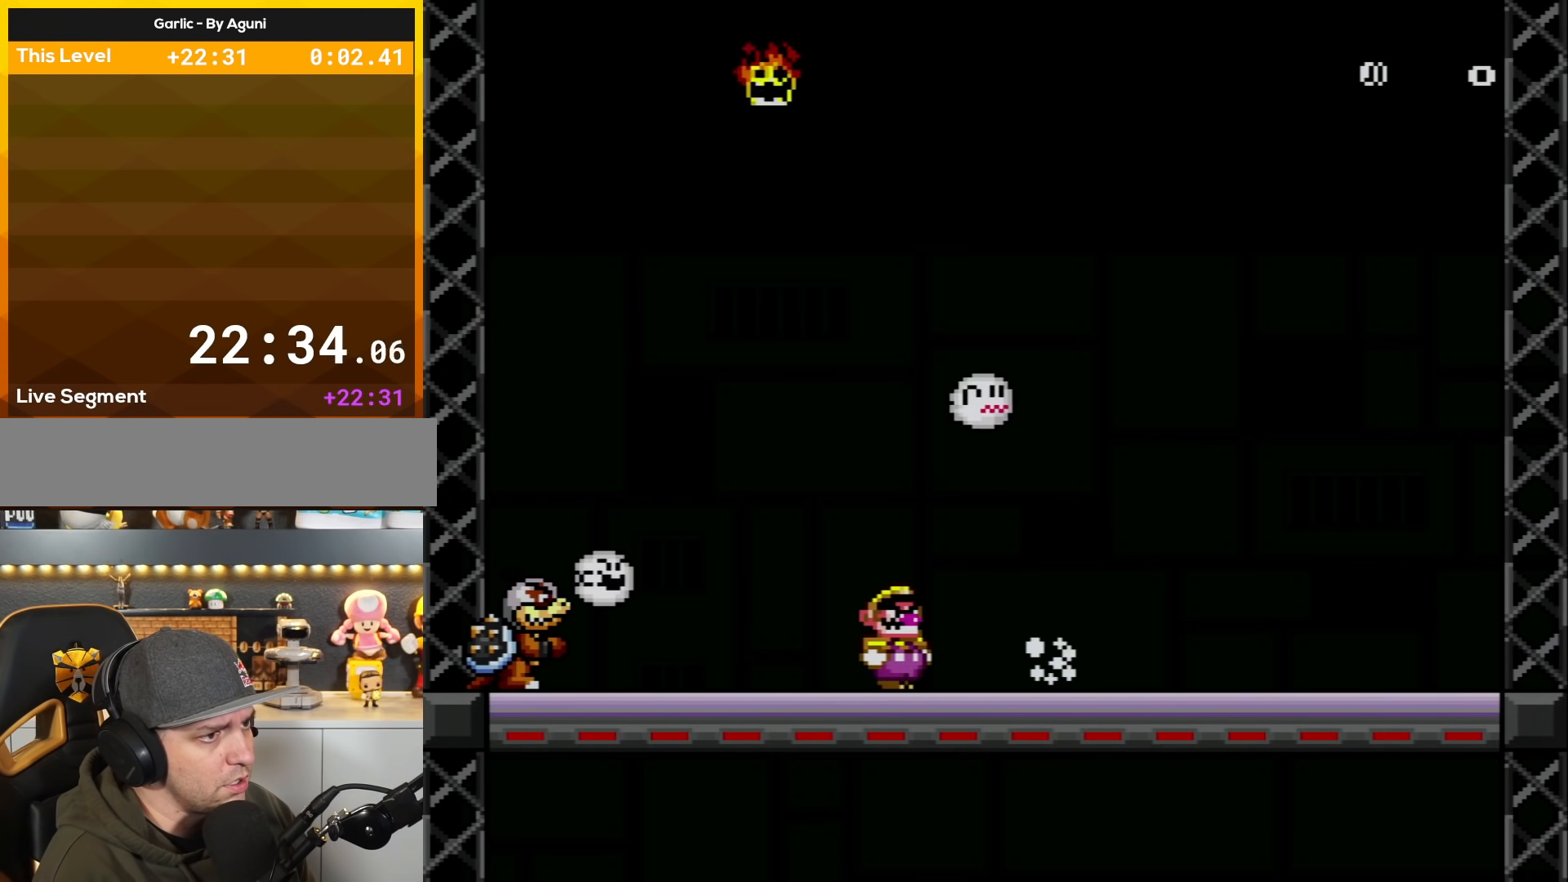
{"buttons": ["X", "DPAD_RIGHT"], "events": [[84, "DPAD_RIGHT", "down"]]}
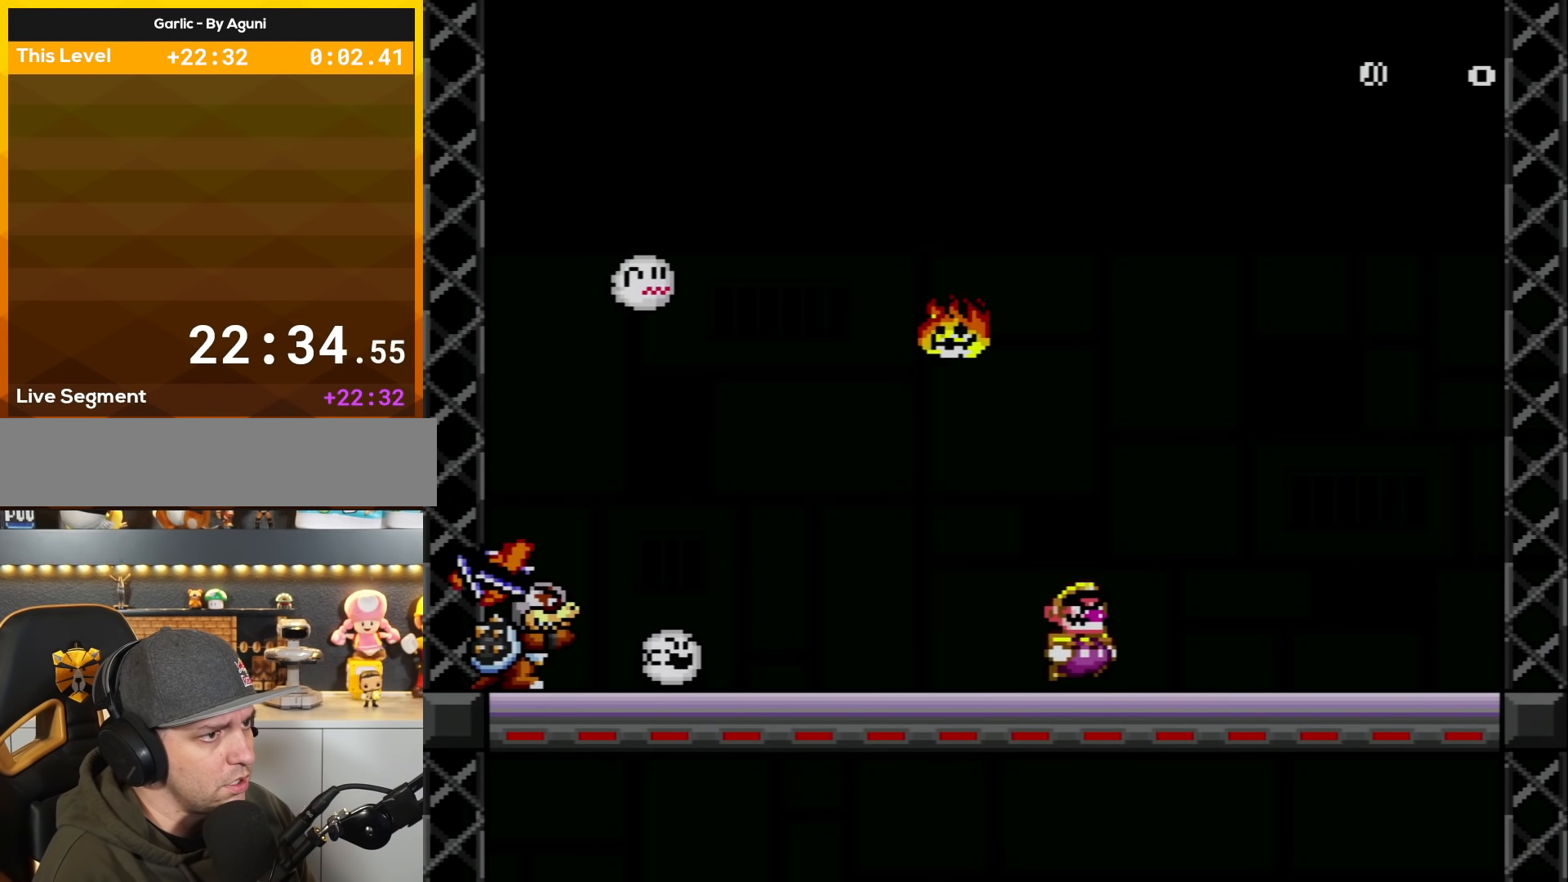
{"buttons": ["X", "DPAD_RIGHT"], "events": [[183, "DPAD_RIGHT", "up"], [200, "DPAD_LEFT", "down"], [333, "DPAD_LEFT", "up"], [333, "DPAD_UP", "down"], [367, "DPAD_RIGHT", "down"], [367, "DPAD_UP", "up"]]}
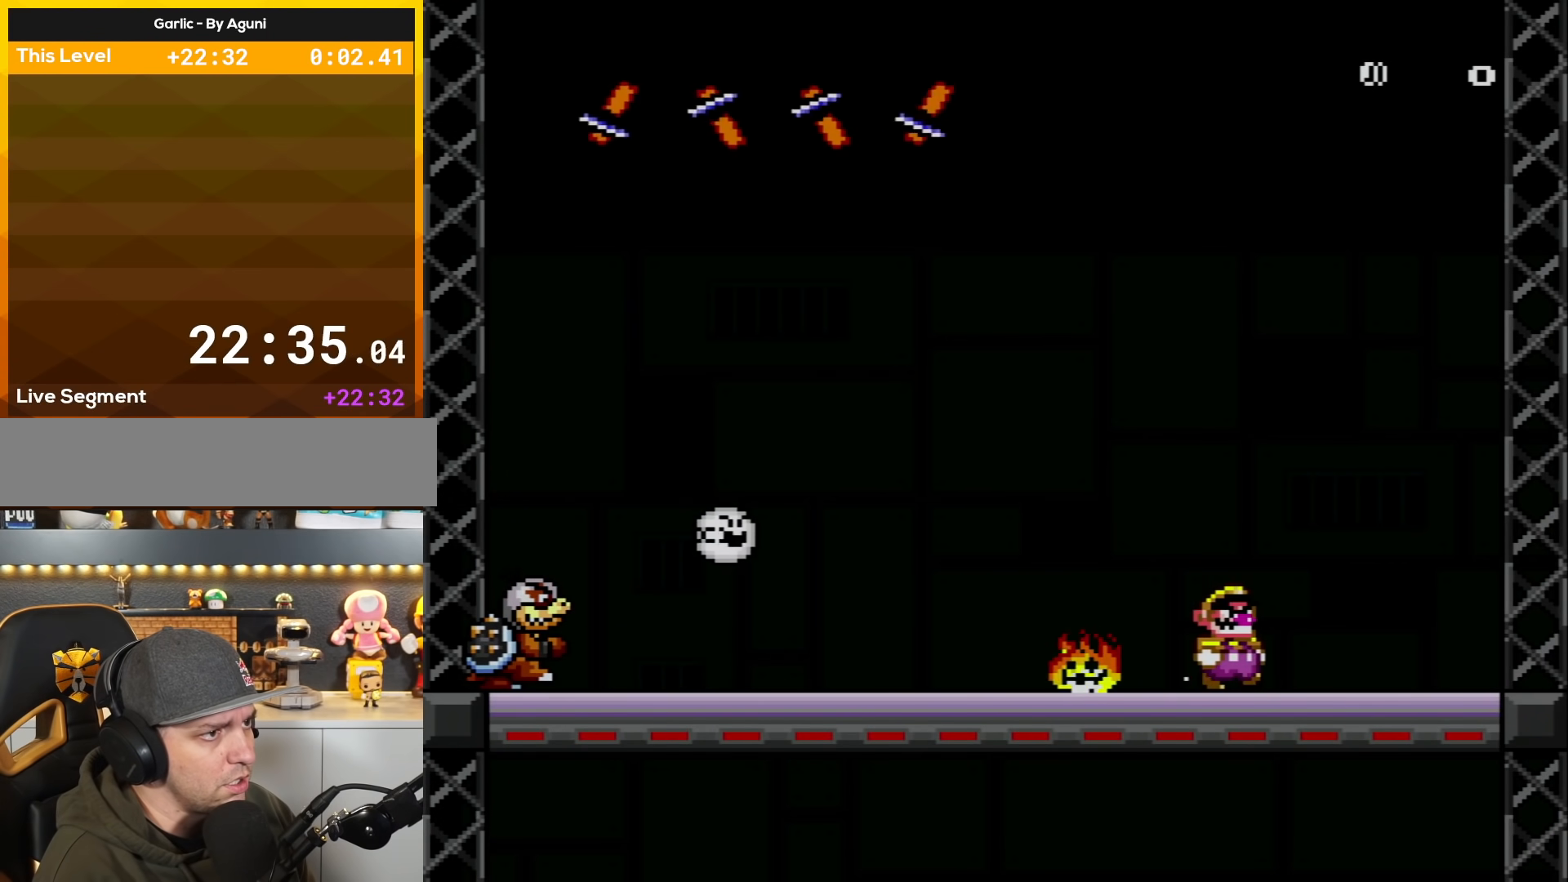
{"buttons": ["X"], "events": [[217, "DPAD_RIGHT", "up"], [267, "DPAD_LEFT", "down"], [384, "DPAD_LEFT", "up"]]}
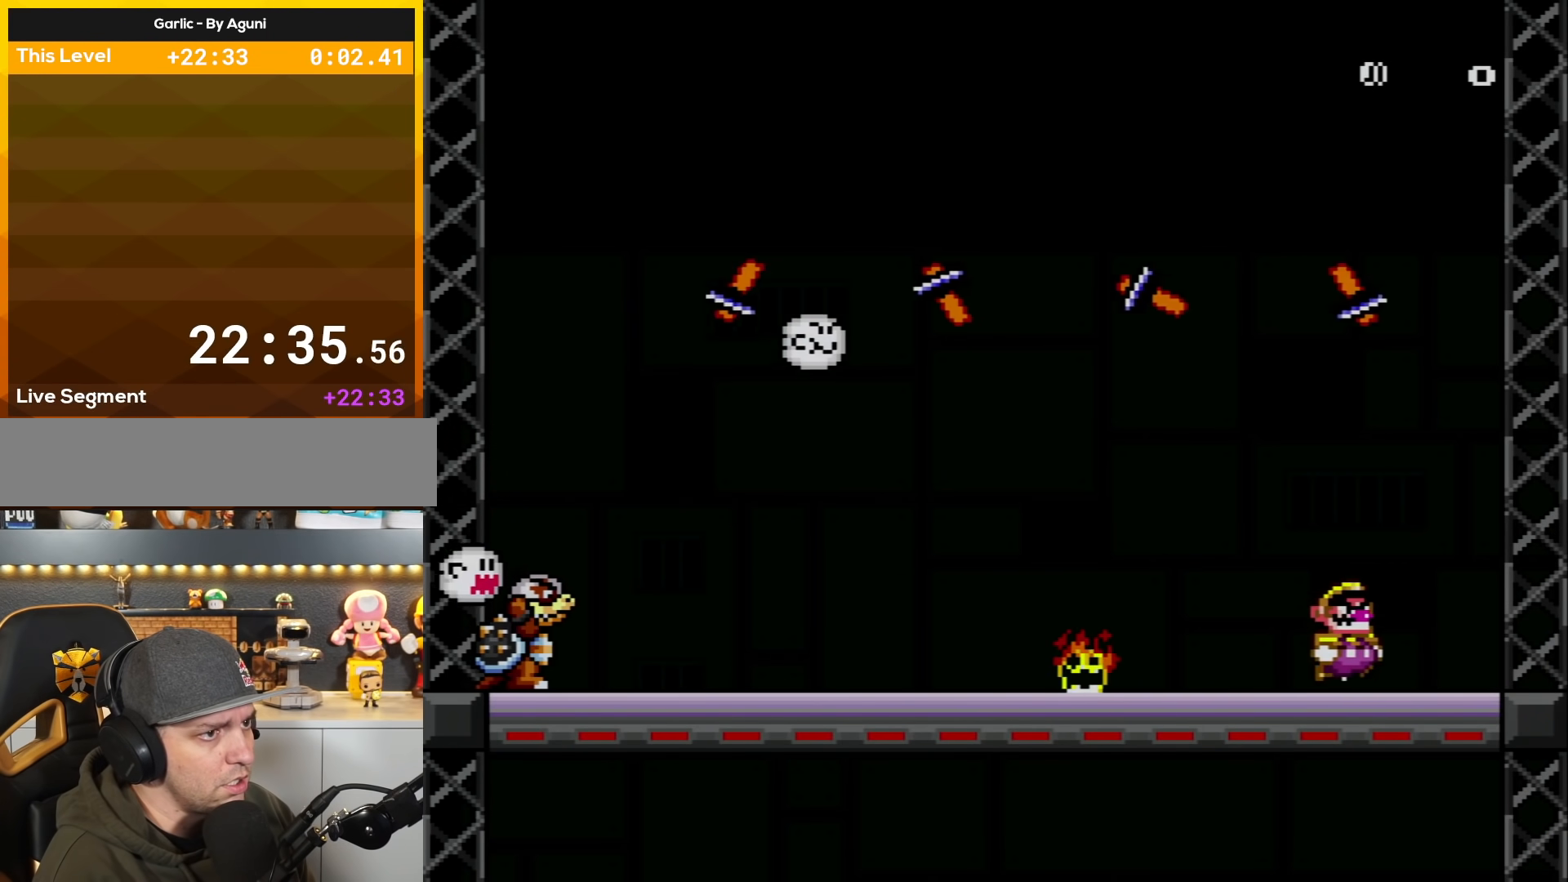
{"buttons": ["X"], "events": [[50, "DPAD_RIGHT", "down"], [300, "A", "down"], [467, "DPAD_RIGHT", "up"], [483, "A", "up"]]}
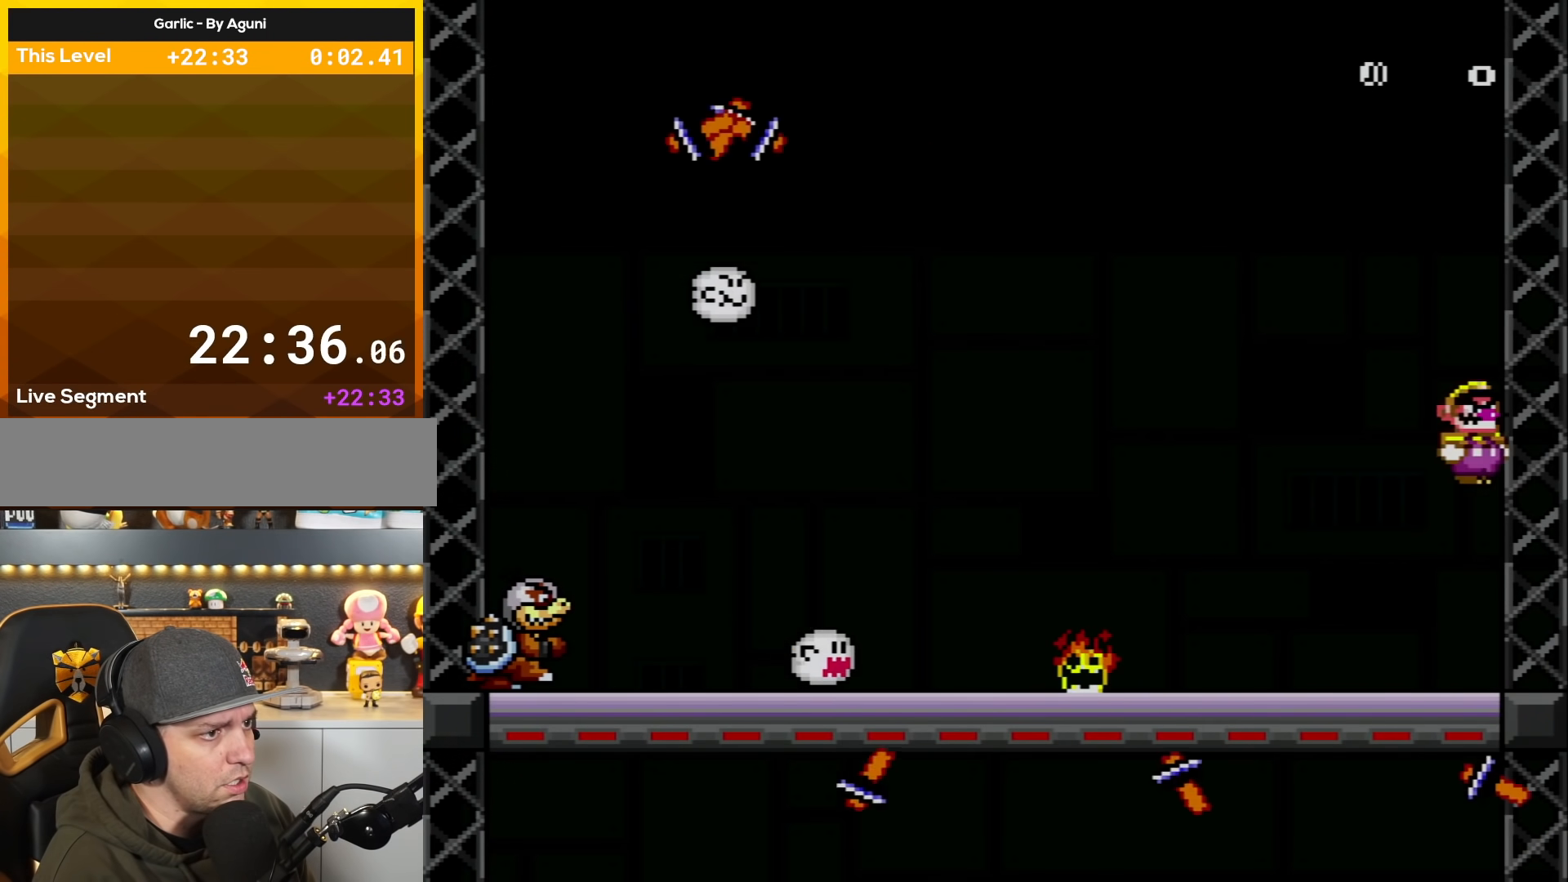
{"buttons": ["X"], "events": [[84, "DPAD_LEFT", "down"], [117, "DPAD_UP", "down"], [200, "DPAD_LEFT", "up"], [200, "DPAD_UP", "up"]]}
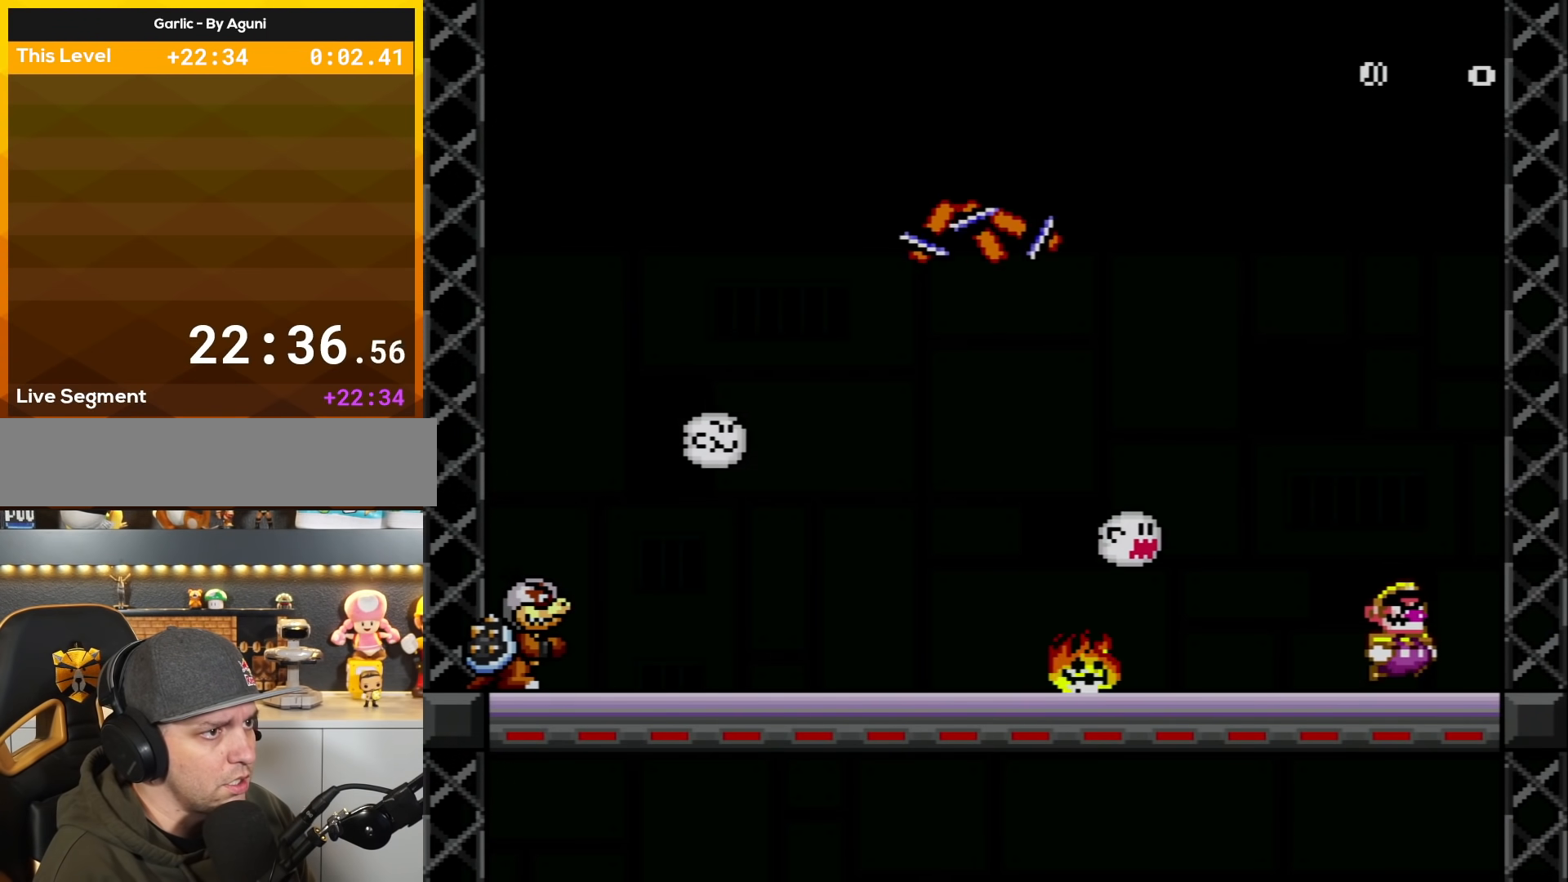
{"buttons": ["X"], "events": []}
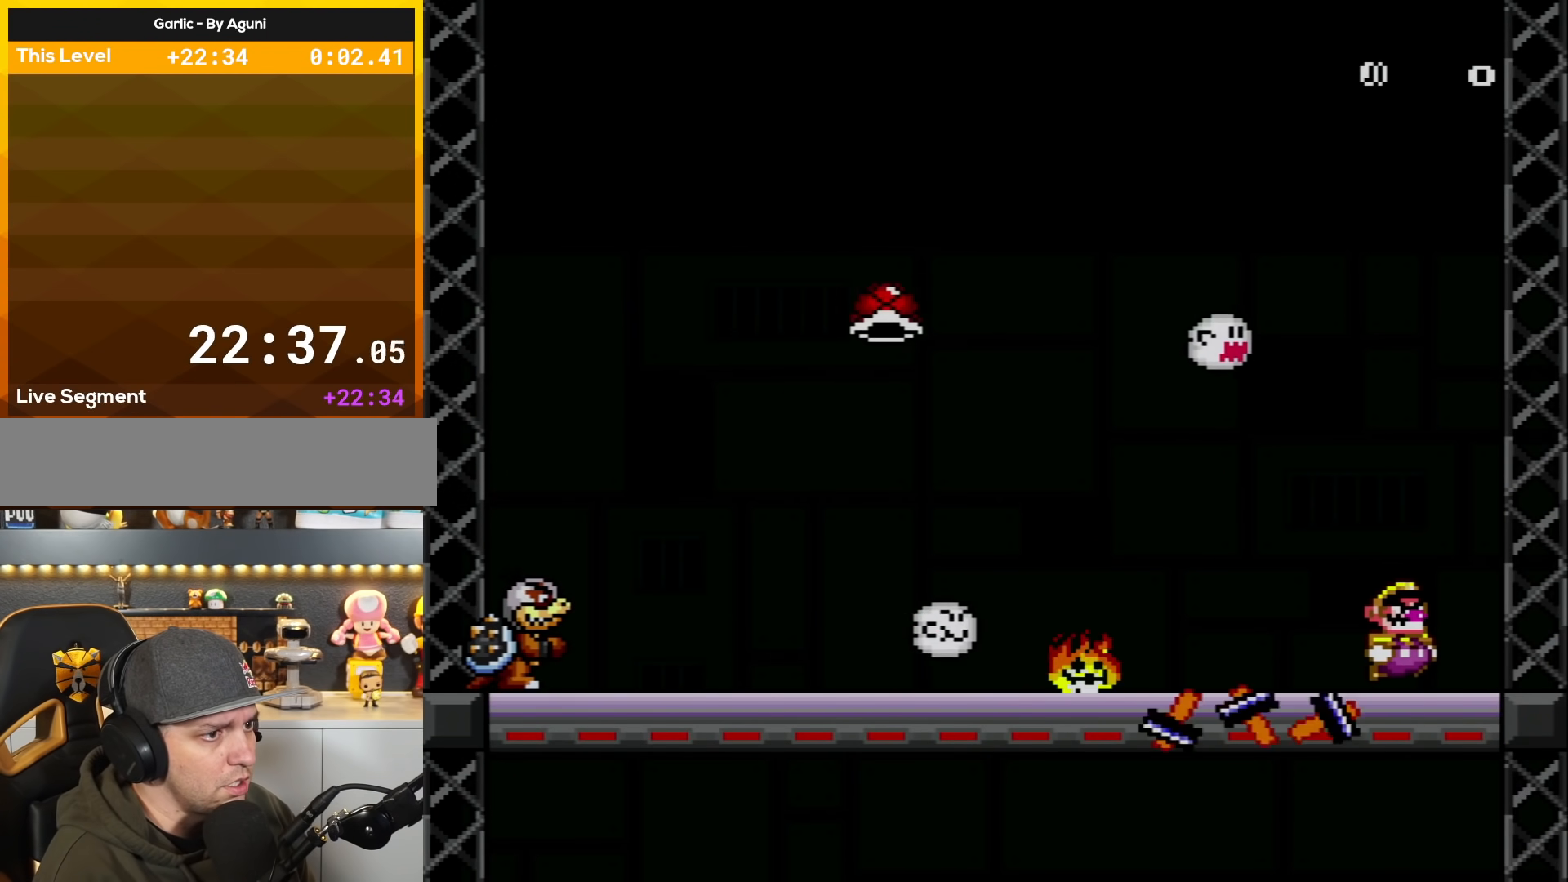
{"buttons": [], "events": [[50, "DPAD_RIGHT", "down"], [217, "DPAD_RIGHT", "up"], [250, "DPAD_LEFT", "down"], [267, "DPAD_LEFT", "up"], [434, "X", "up"]]}
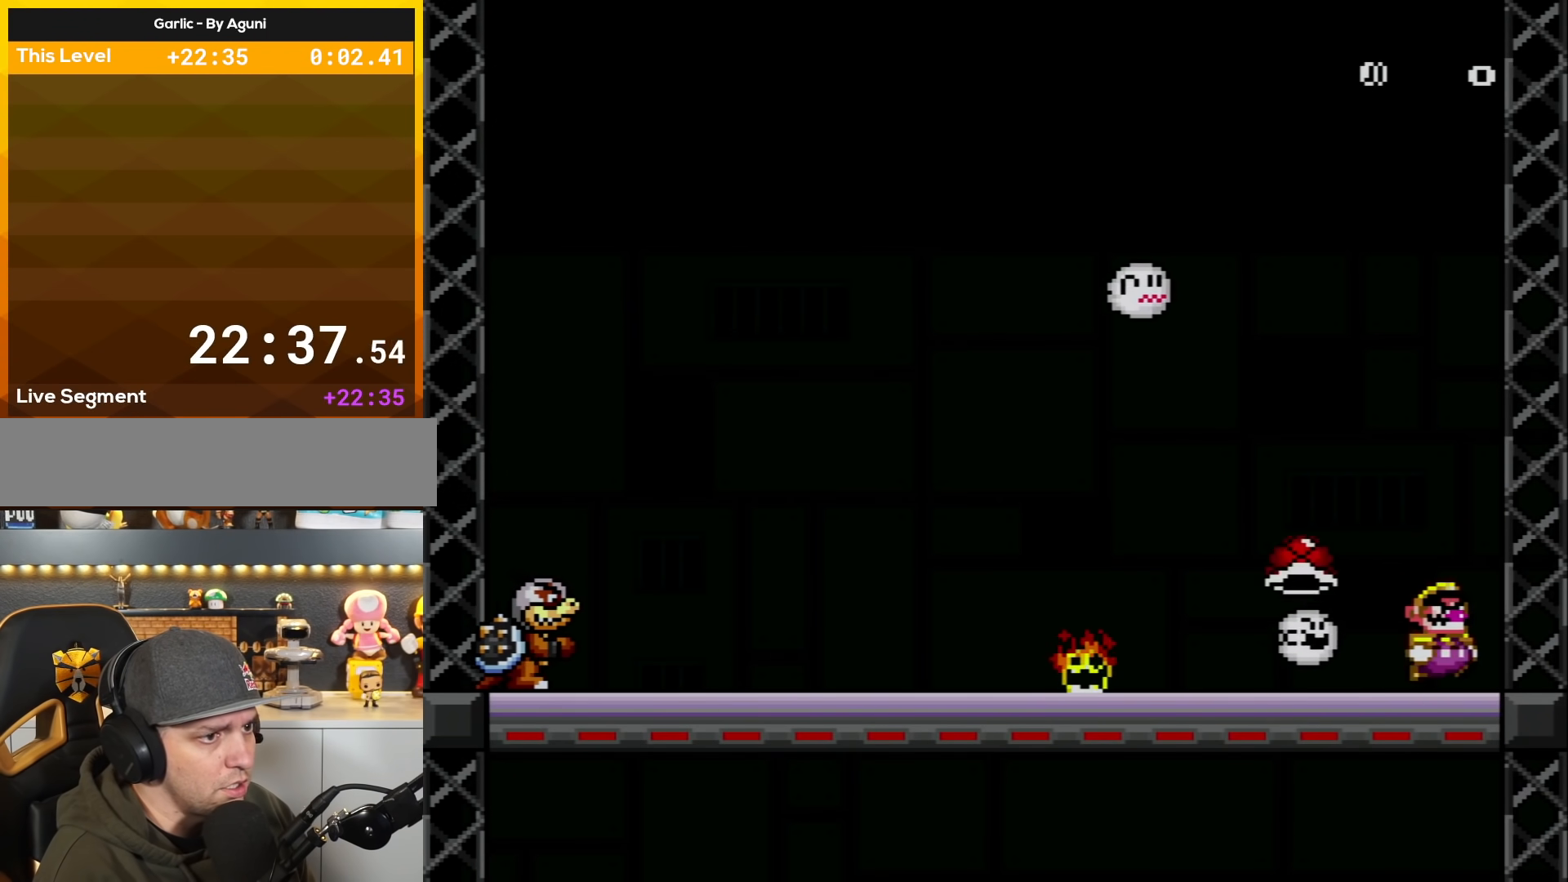
{"buttons": ["B", "Y", "DPAD_UP", "DPAD_LEFT"], "events": [[16, "X", "down"], [50, "DPAD_RIGHT", "down"], [50, "Y", "down"], [83, "X", "up"], [150, "B", "down"], [183, "DPAD_RIGHT", "up"], [233, "DPAD_RIGHT", "down"], [367, "DPAD_LEFT", "down"], [367, "DPAD_RIGHT", "up"], [367, "DPAD_UP", "down"]]}
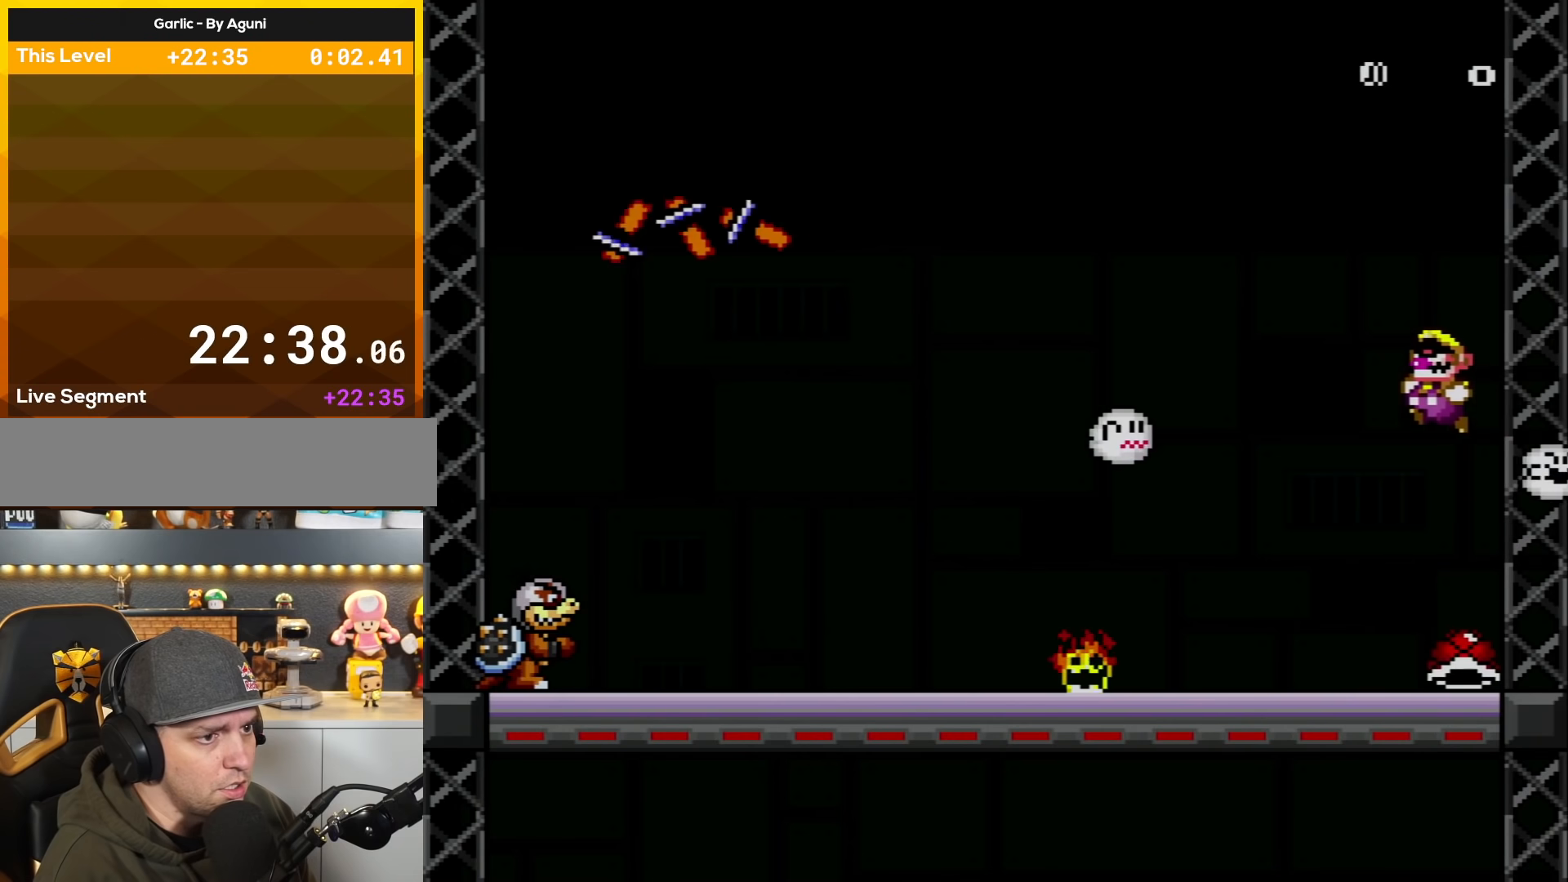
{"buttons": ["Y", "DPAD_RIGHT"], "events": [[117, "B", "up"], [184, "DPAD_LEFT", "up"], [184, "DPAD_RIGHT", "down"], [184, "DPAD_UP", "up"]]}
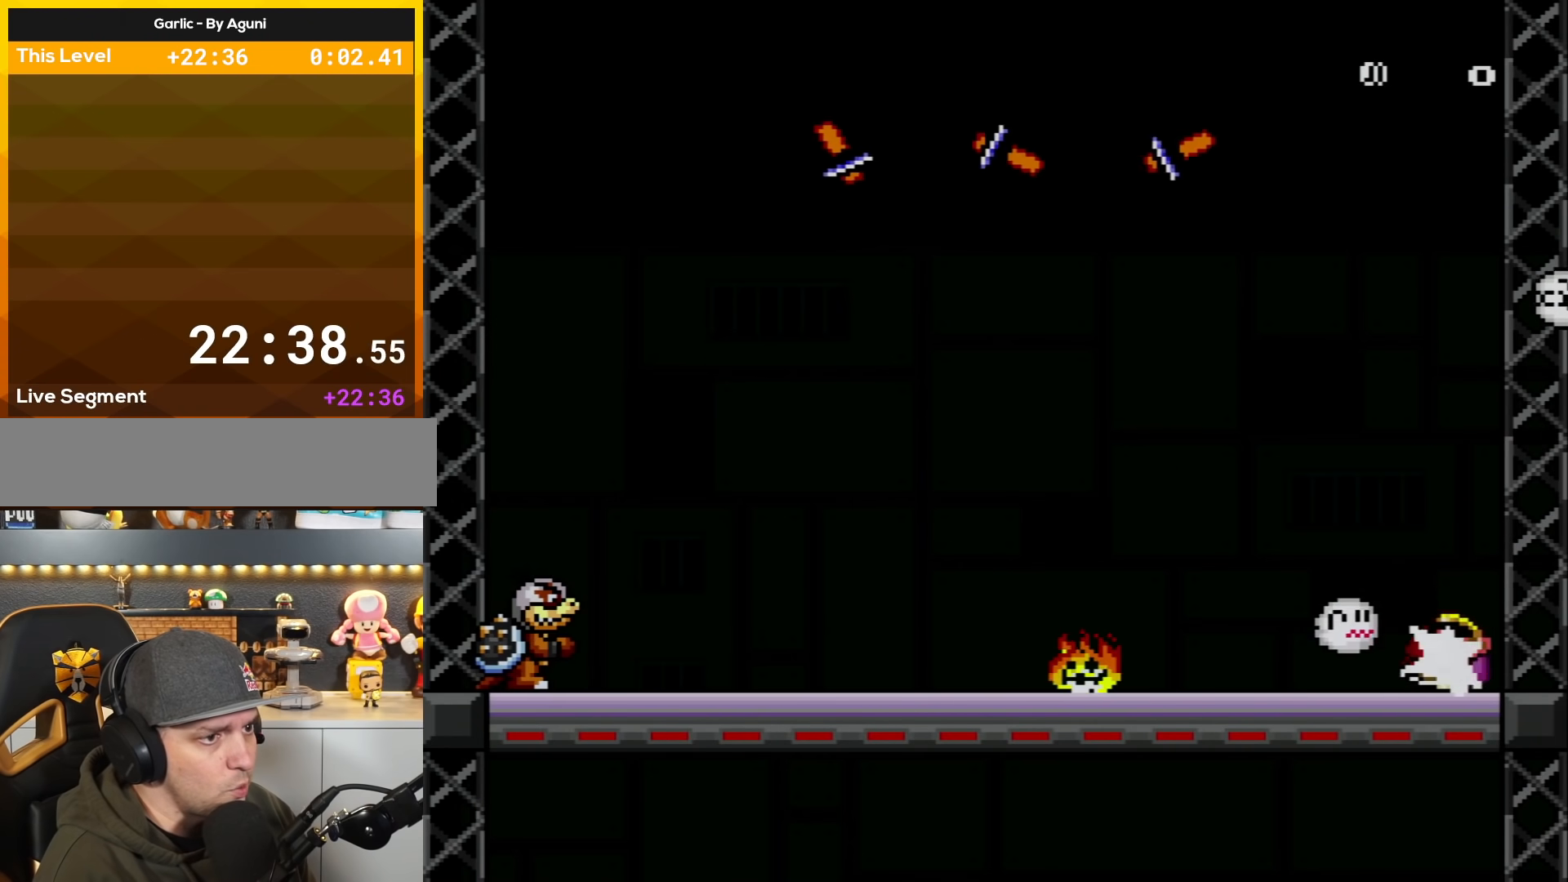
{"buttons": ["Y", "DPAD_RIGHT"], "events": [[50, "DPAD_LEFT", "down"], [50, "DPAD_RIGHT", "up"], [83, "Y", "up"], [150, "B", "down"], [150, "Y", "down"], [267, "B", "up"], [267, "Y", "up"], [450, "DPAD_LEFT", "up"], [450, "DPAD_RIGHT", "down"], [483, "Y", "down"]]}
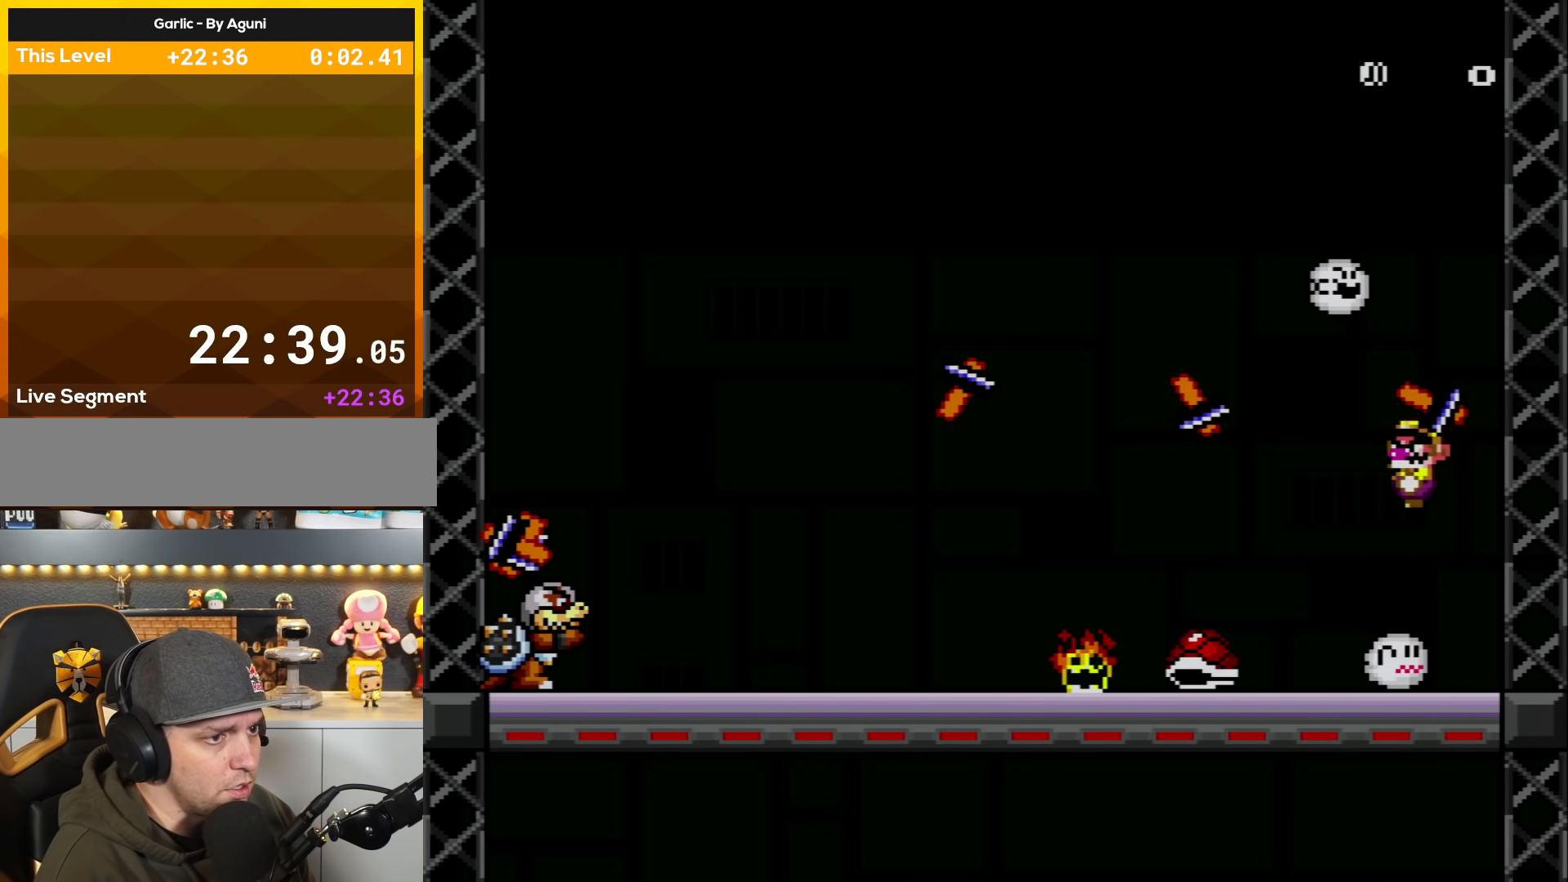
{"buttons": ["Y", "DPAD_LEFT"], "events": [[150, "DPAD_RIGHT", "up"], [484, "DPAD_LEFT", "down"]]}
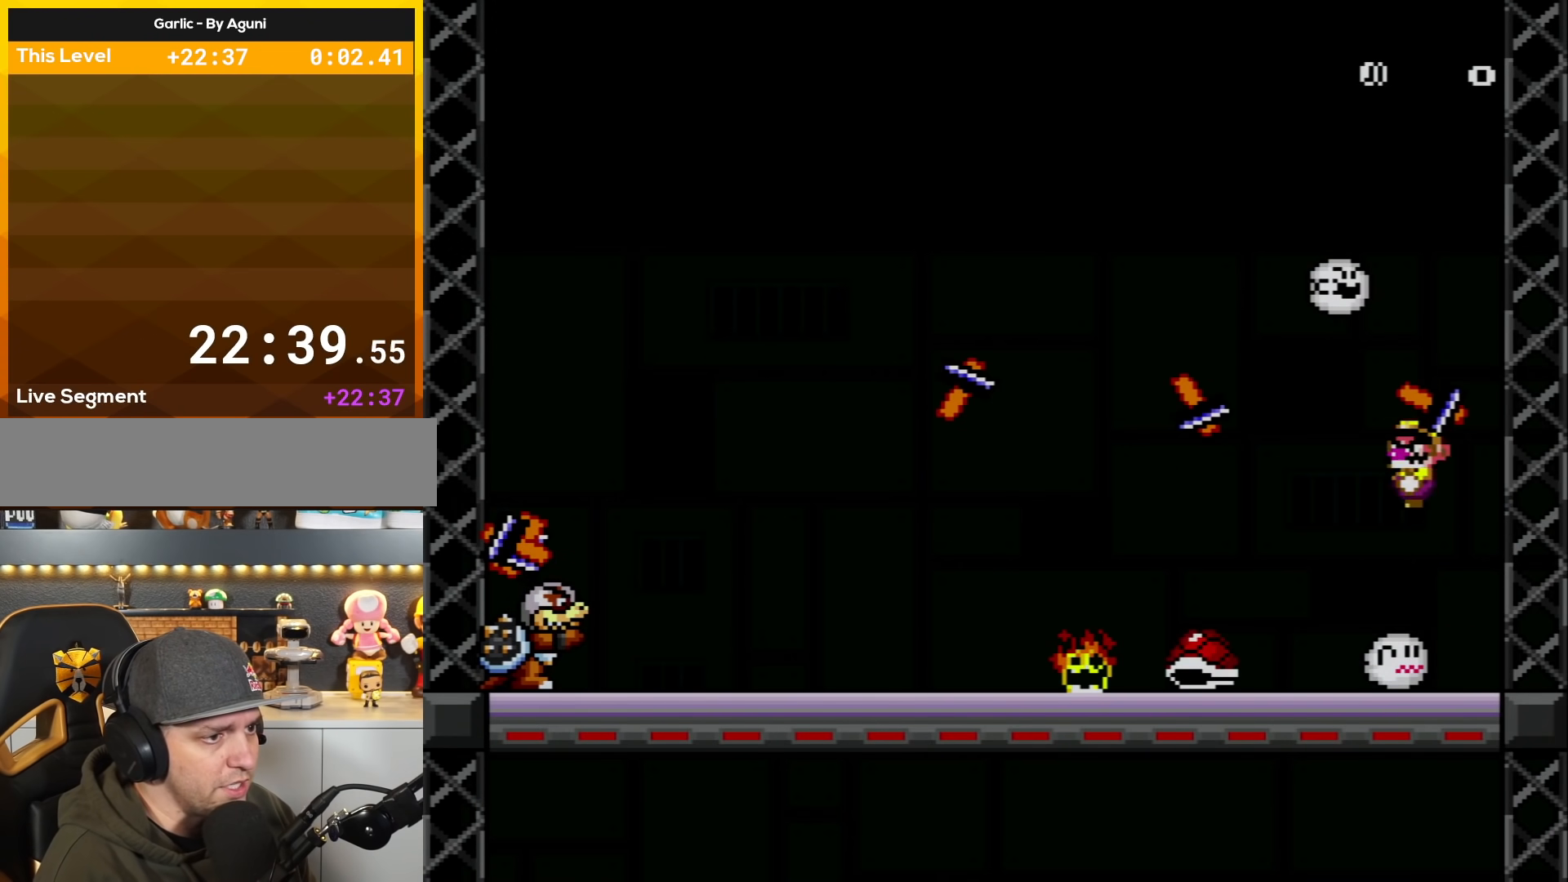
{"buttons": ["Y", "DPAD_LEFT"], "events": [[50, "DPAD_UP", "down"], [267, "DPAD_UP", "up"]]}
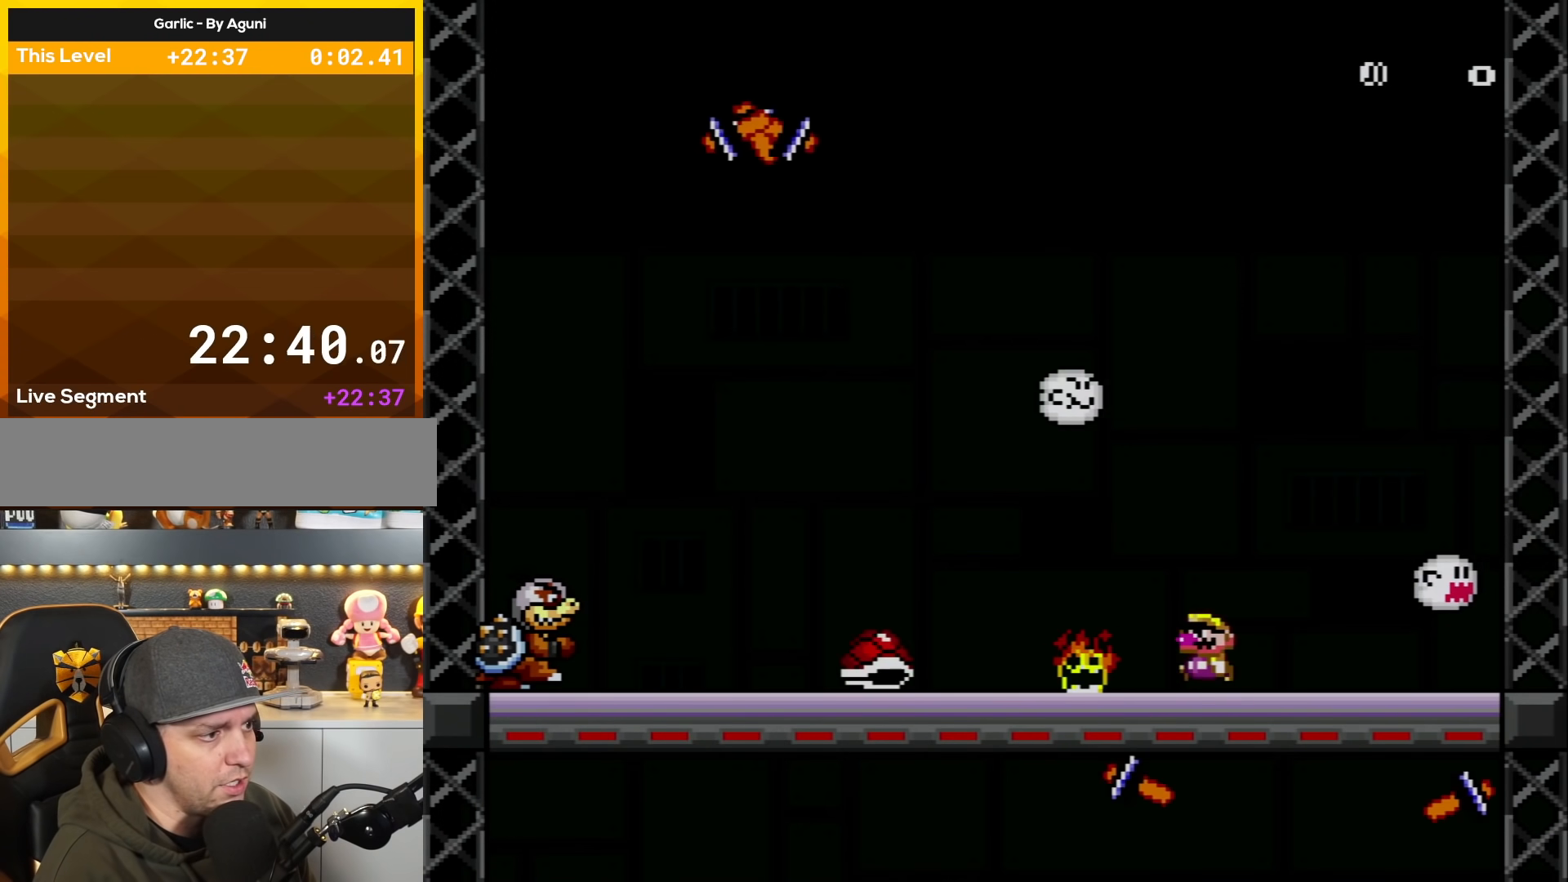
{"buttons": ["Y", "DPAD_LEFT"], "events": [[300, "B", "down"], [451, "B", "up"]]}
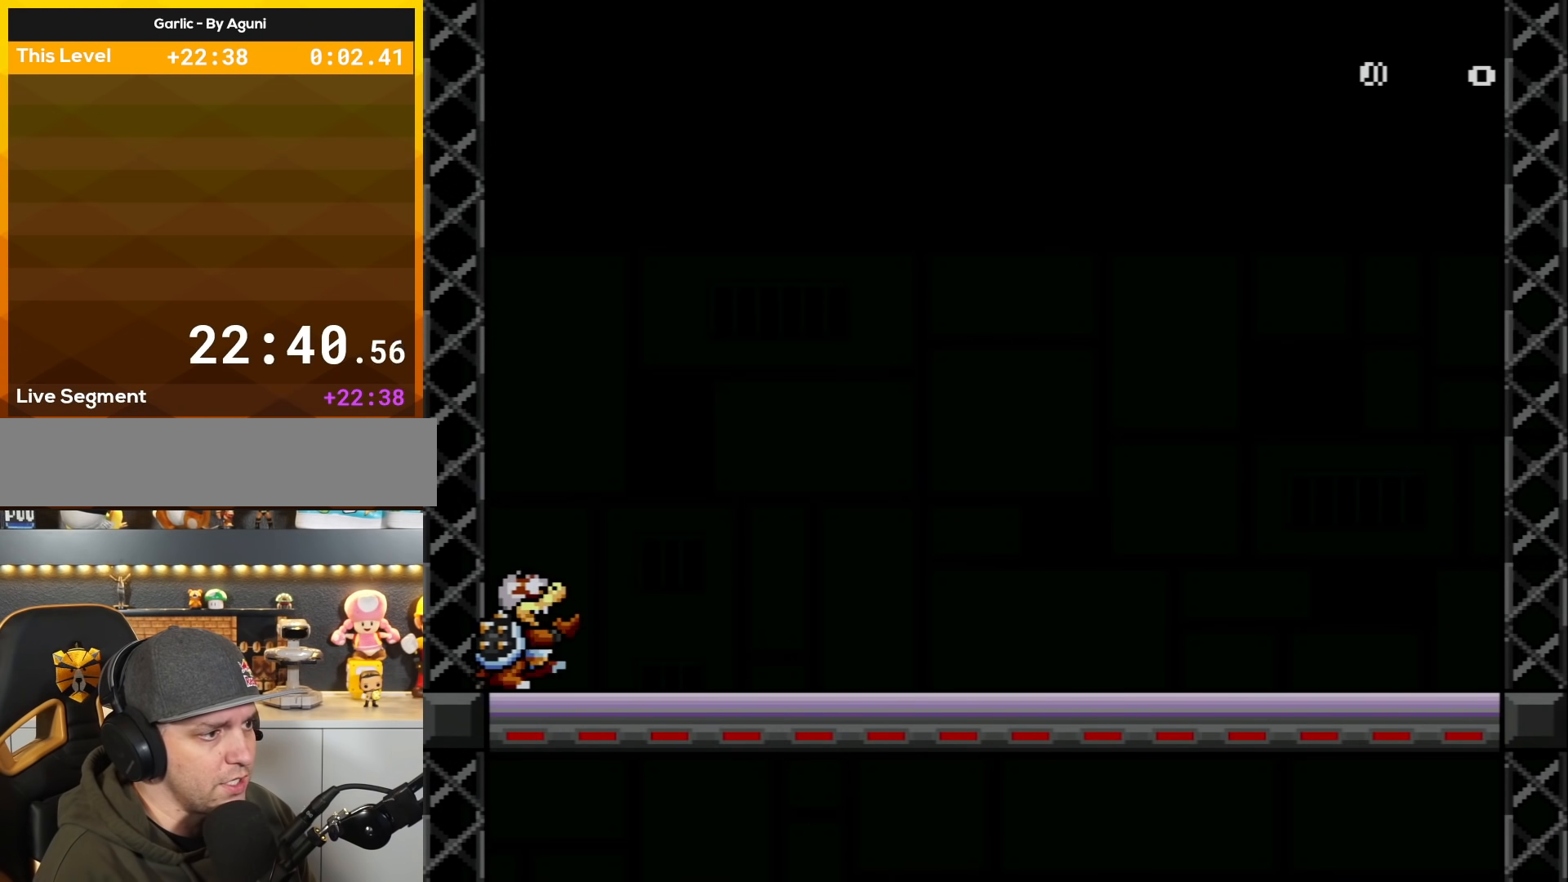
{"buttons": ["Y"], "events": [[83, "DPAD_LEFT", "up"], [166, "DPAD_RIGHT", "down"], [367, "DPAD_RIGHT", "up"]]}
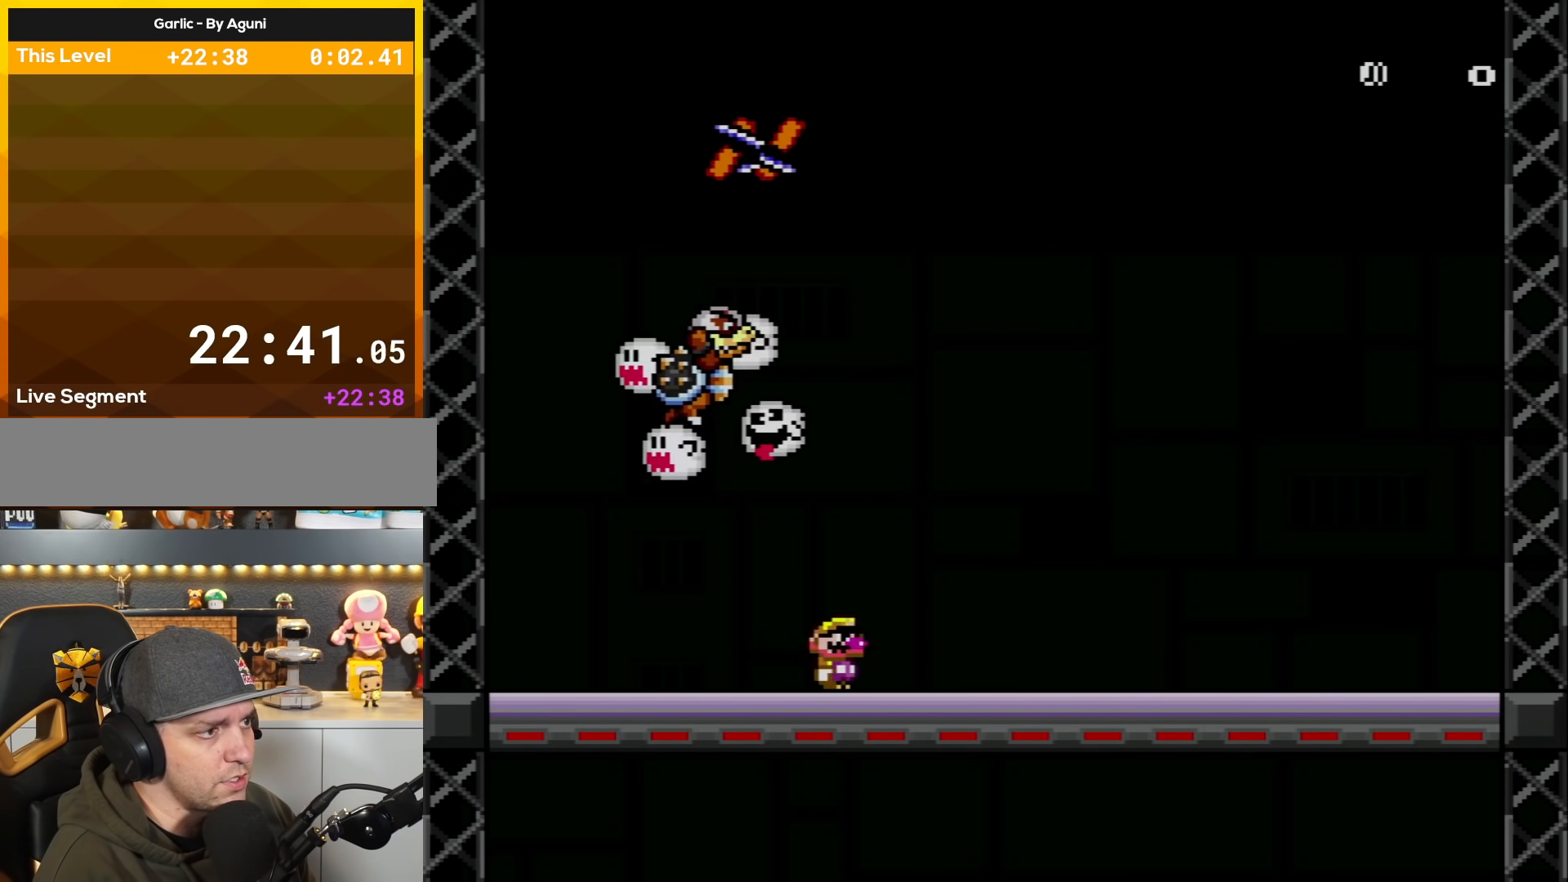
{"buttons": ["Y"], "events": [[300, "DPAD_LEFT", "down"], [417, "DPAD_LEFT", "up"]]}
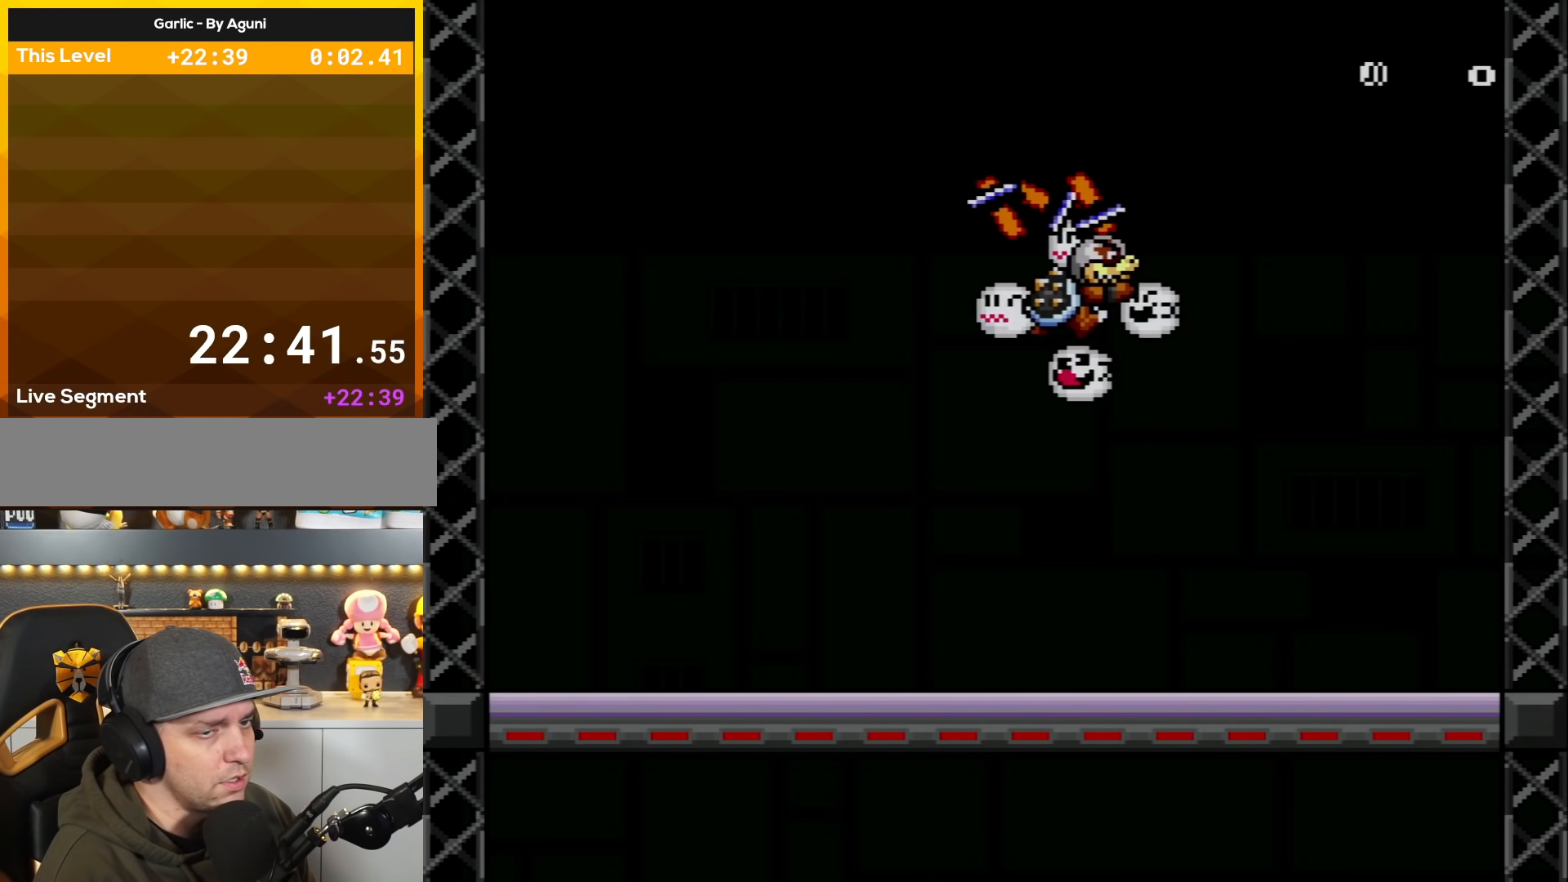
{"buttons": ["Y", "DPAD_LEFT"], "events": [[50, "DPAD_LEFT", "down"], [166, "DPAD_LEFT", "up"], [166, "DPAD_UP", "down"], [200, "DPAD_RIGHT", "down"], [200, "DPAD_UP", "up"], [367, "DPAD_RIGHT", "up"], [383, "DPAD_LEFT", "down"]]}
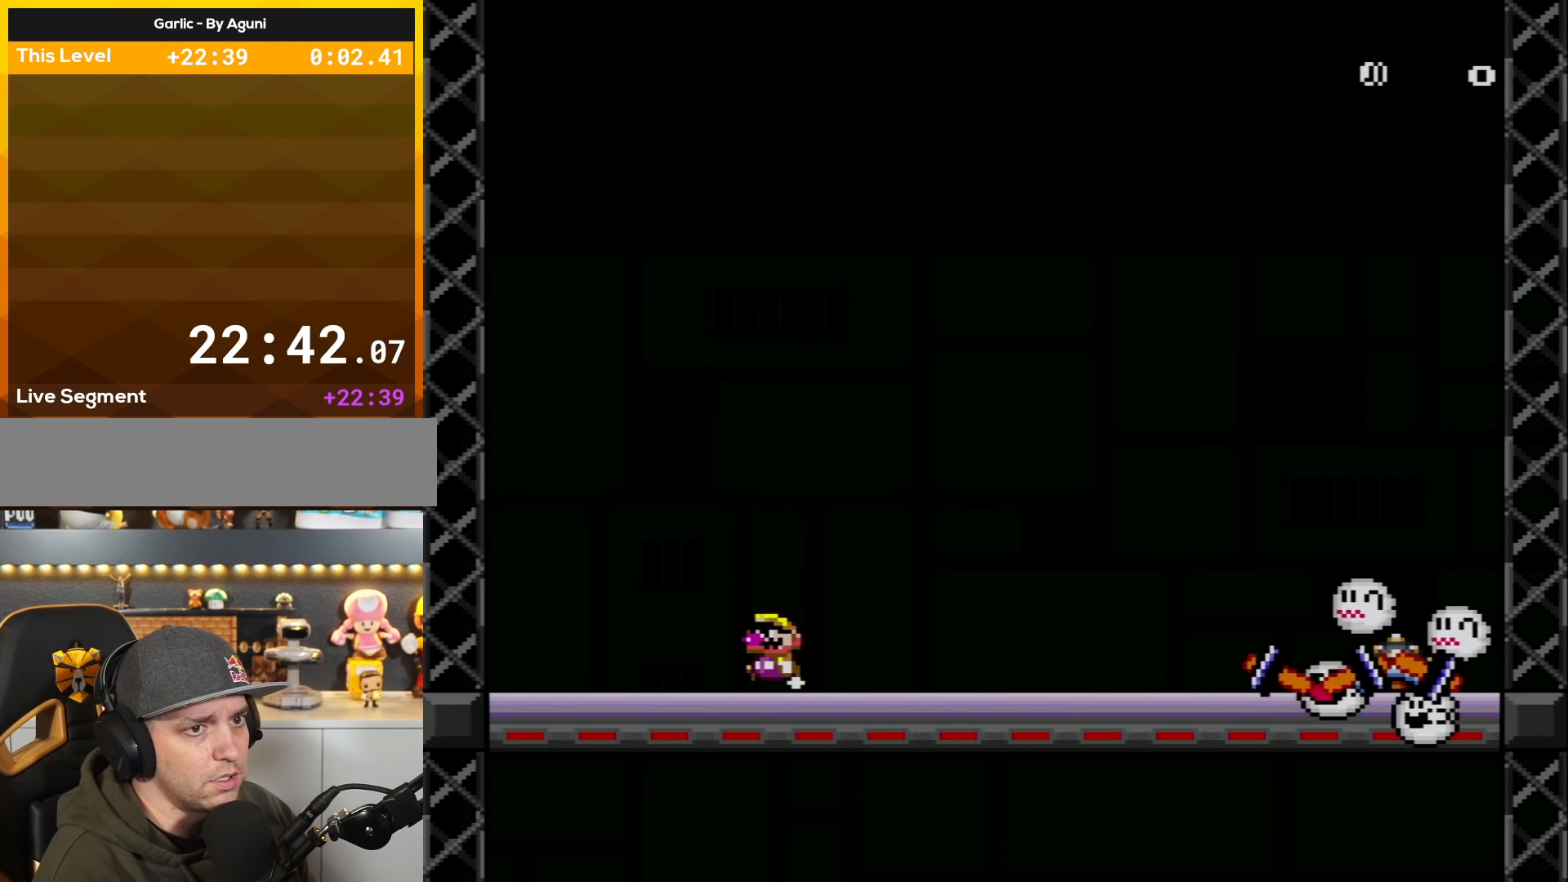
{"buttons": ["Y", "DPAD_LEFT"], "events": [[117, "DPAD_LEFT", "up"], [167, "DPAD_RIGHT", "down"], [267, "DPAD_RIGHT", "up"], [300, "DPAD_LEFT", "down"]]}